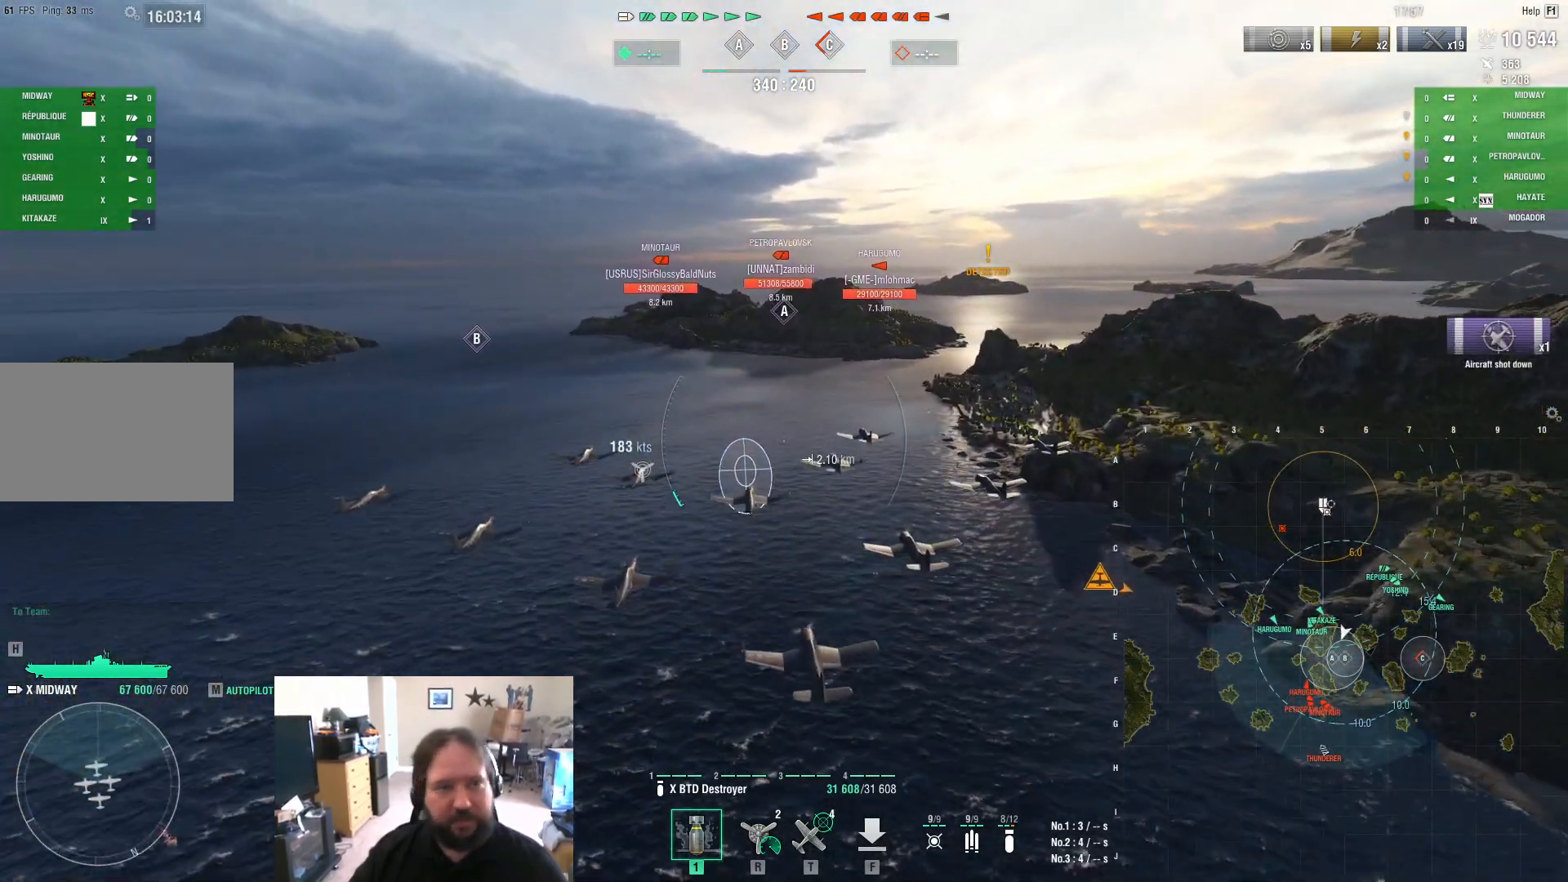
Gameplay with keyboard and mouse; each line is a JSON object with the keys and mouse buttons held at the frame after it. "events" lists presses ("down") and releases ("up") of "1", "2", "3", "4", "5", "a", "alt", "c", "caps_lock", "ctrl", "d", "e", "f", "g", "q", "r", "s", "shift", "space", "t", "tab", "v", "w", "x", "z", "mouse_left", "mouse_wheel" and "mouse_right" between this image and that frame as [ms after this image, input, new state], when the widget could be followed in between. "mouse_left", "mouse_wheel", "mouse_right" = the "left", "wheel", "right" buttons of the "mouse" list. No other keys are recorded. "wheel" means that the mouse wheel is clicked or scrolled. "mouse_move" is the direction in which the mouse moves at that frame (one of eight, or "still"), when it could be read.
{"keys": ["a"], "mouse": [], "mouse_move": "still", "events": [[233, "a", "down"]]}
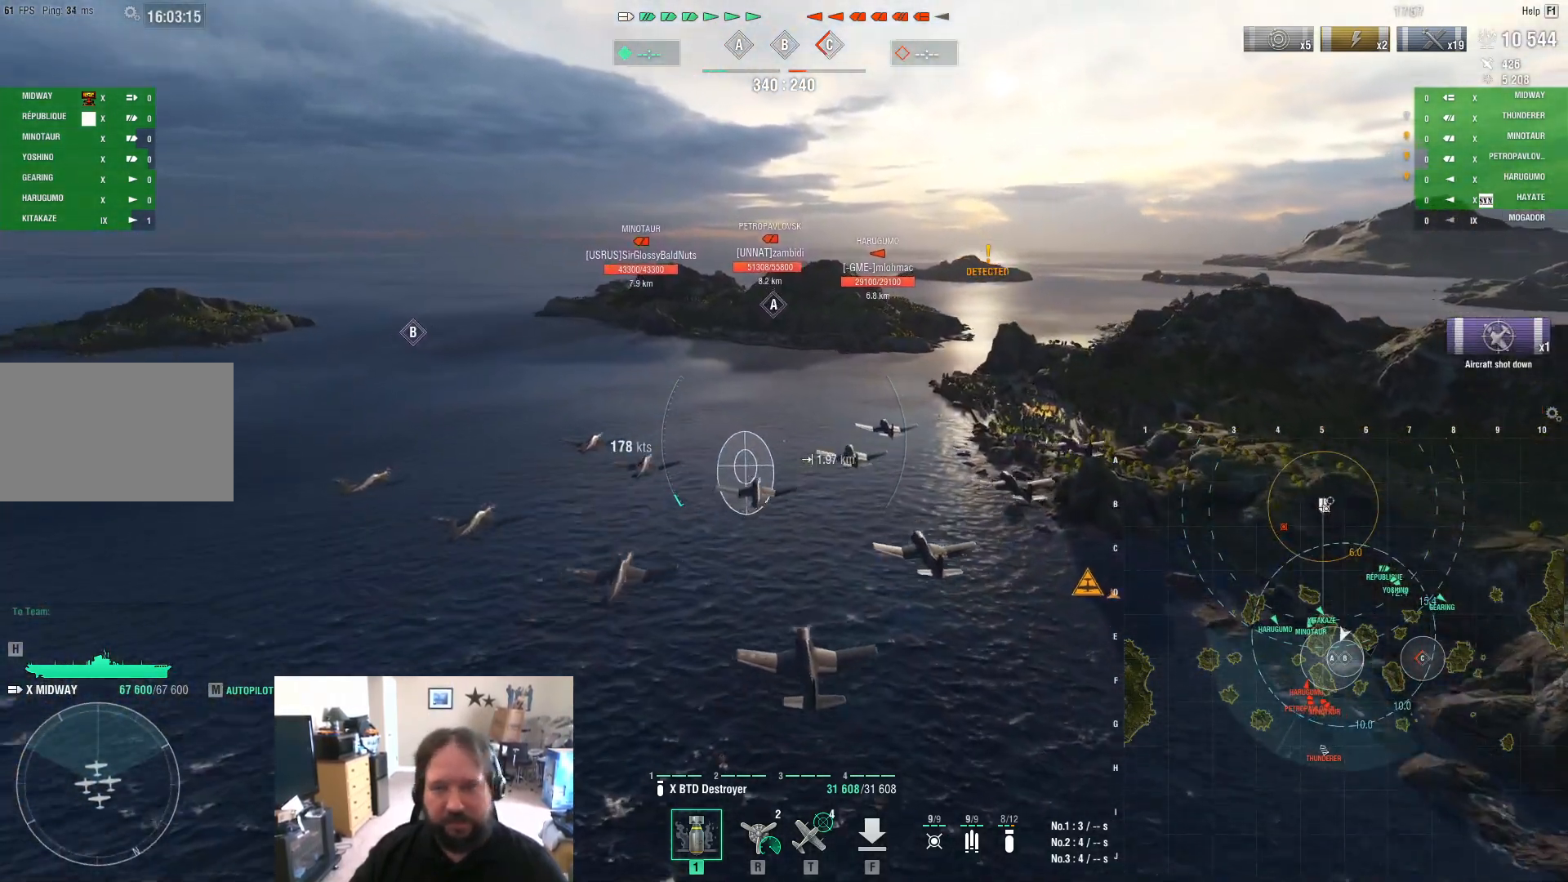
{"keys": ["a"], "mouse": [], "mouse_move": "still", "events": []}
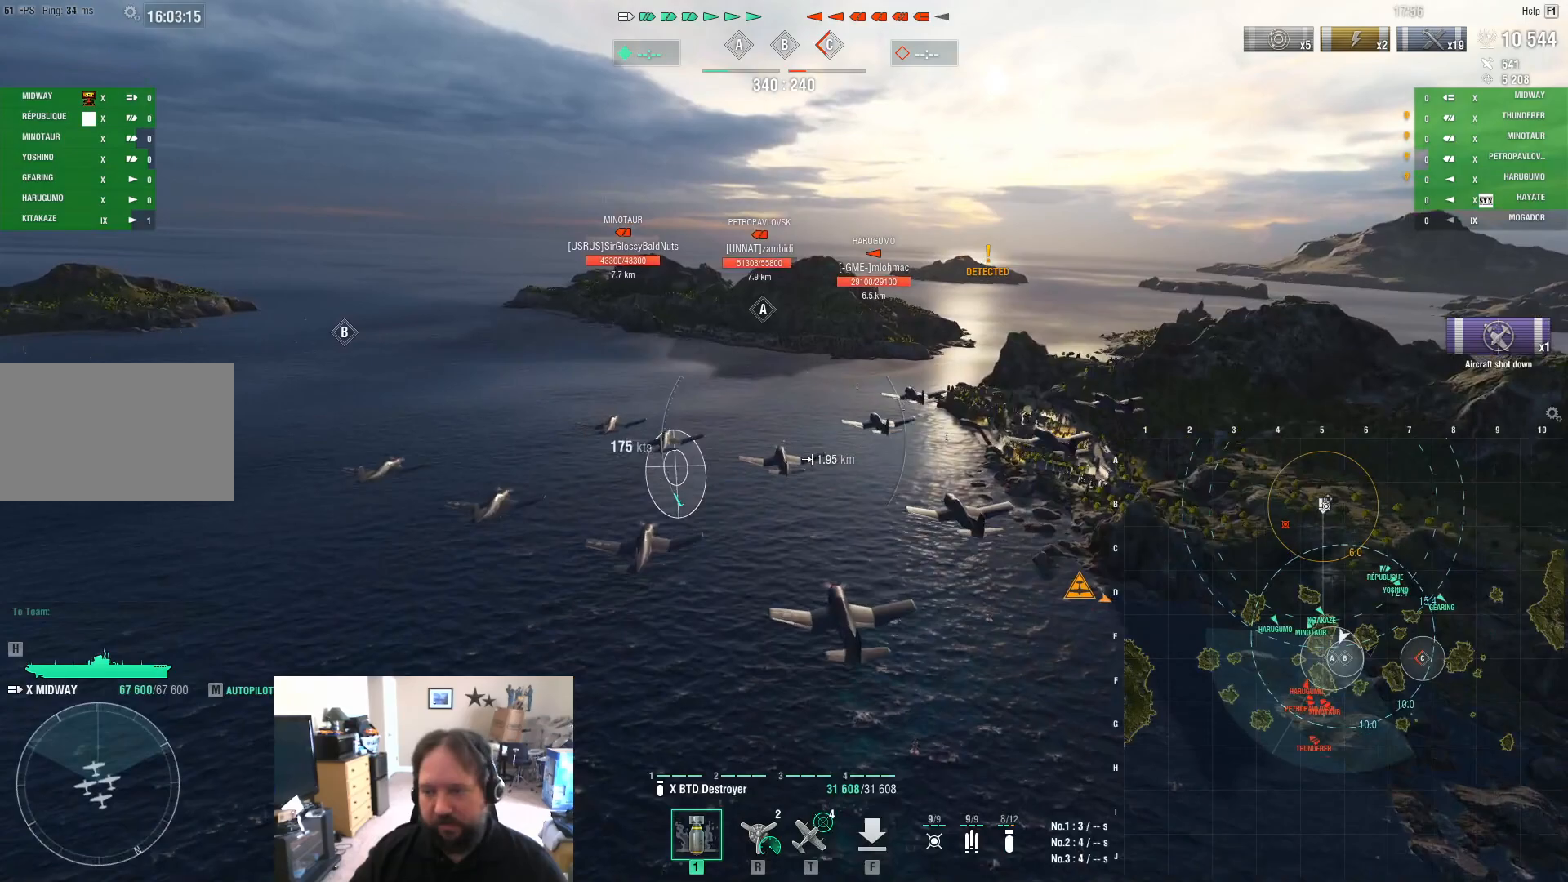
{"keys": ["d"], "mouse": [], "mouse_move": "still", "events": [[17, "a", "up"], [400, "d", "down"]]}
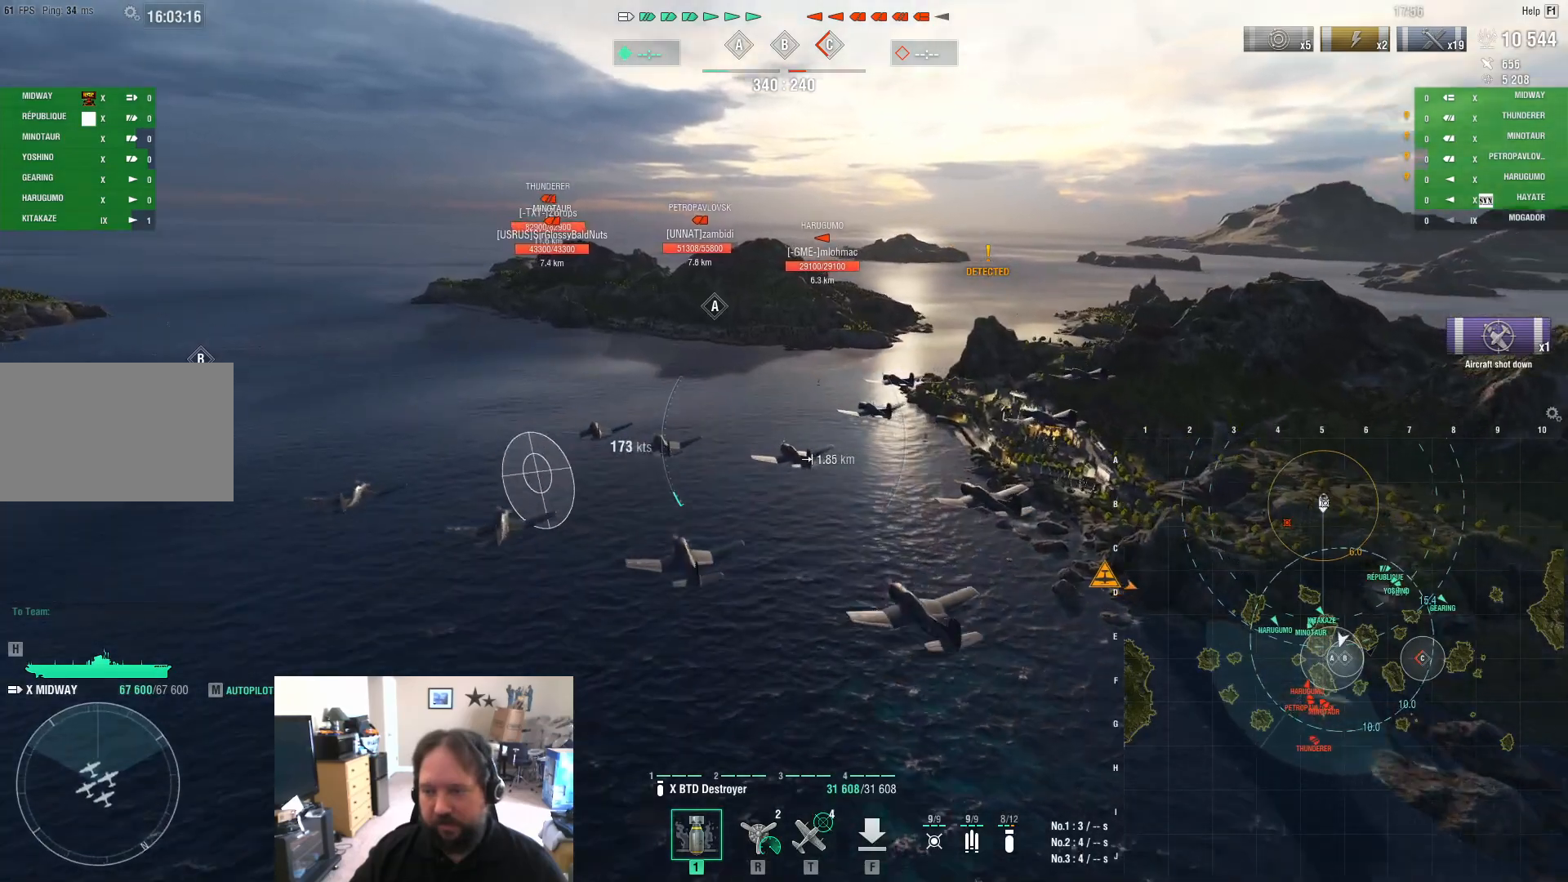
{"keys": ["d"], "mouse": [], "mouse_move": "still", "events": []}
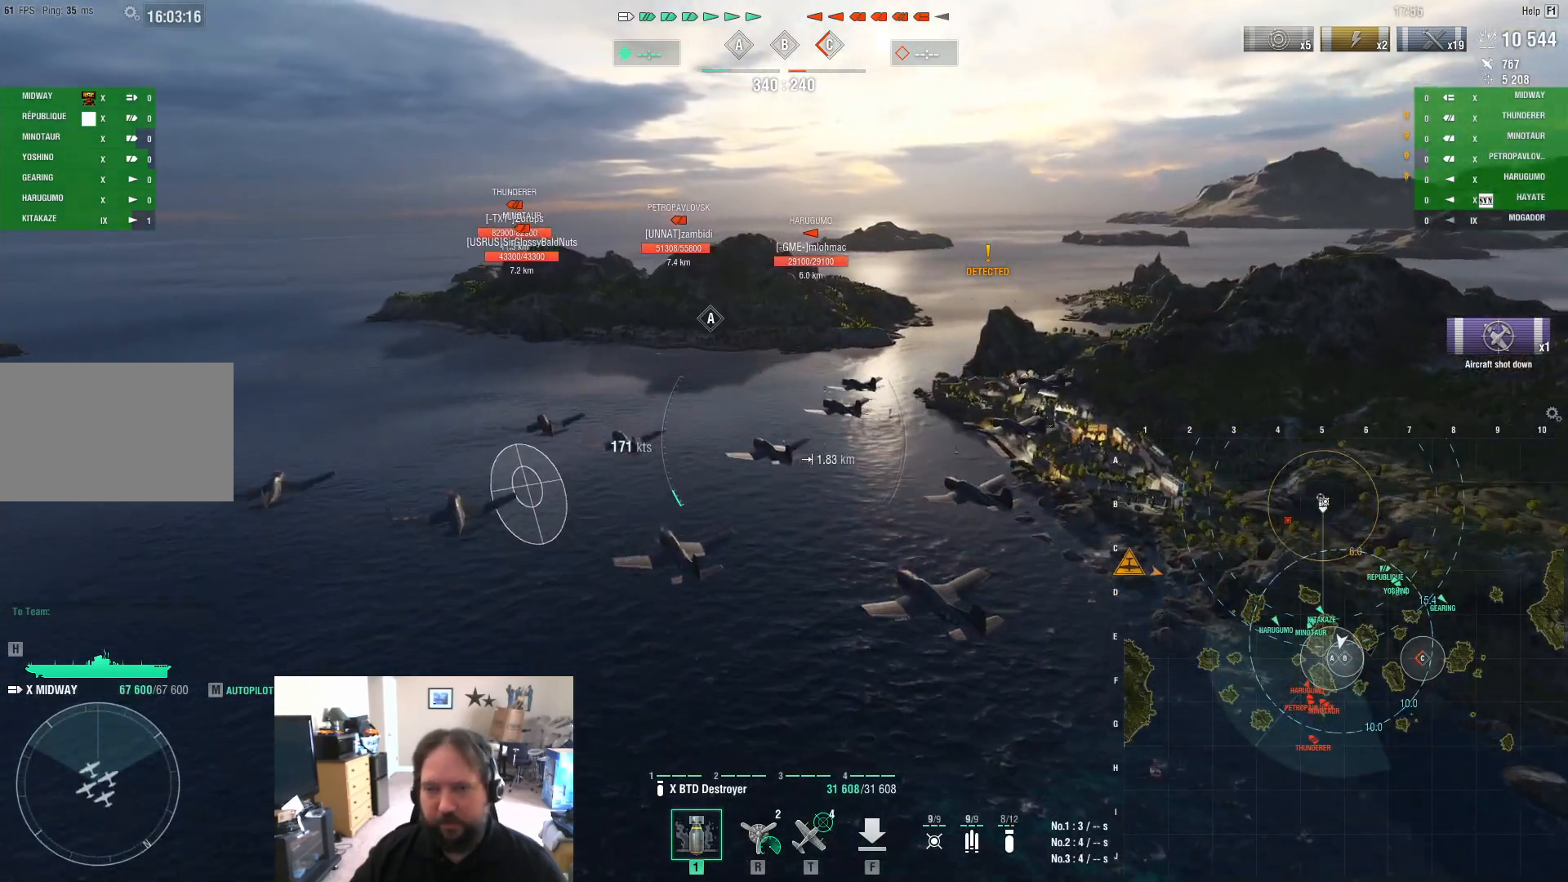
{"keys": ["a"], "mouse": [], "mouse_move": "still", "events": [[150, "d", "up"], [383, "a", "down"]]}
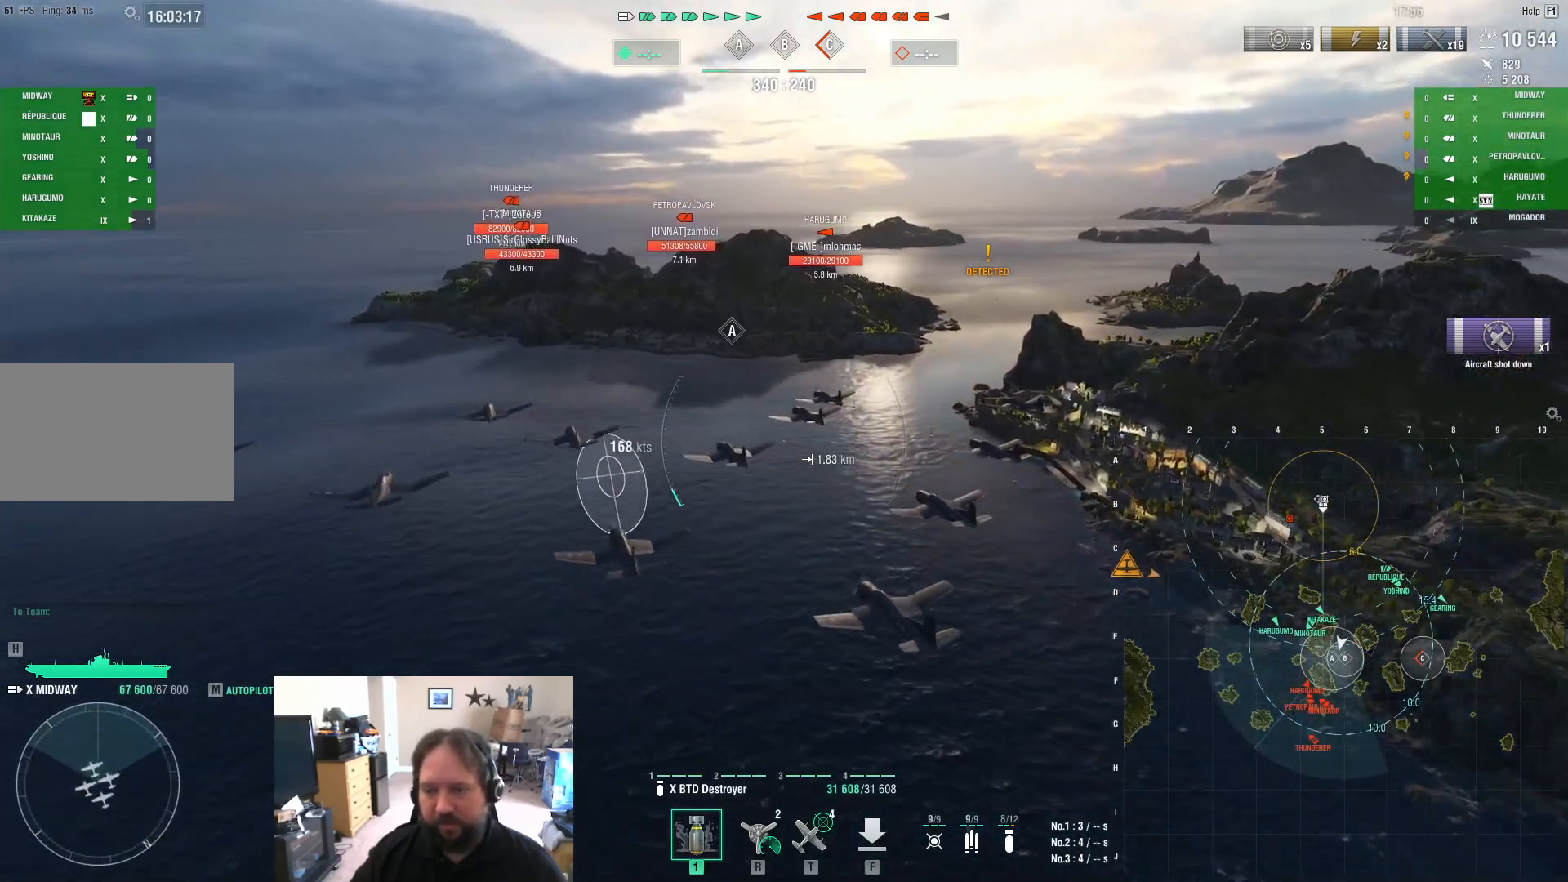
{"keys": ["a"], "mouse": [], "mouse_move": "still", "events": []}
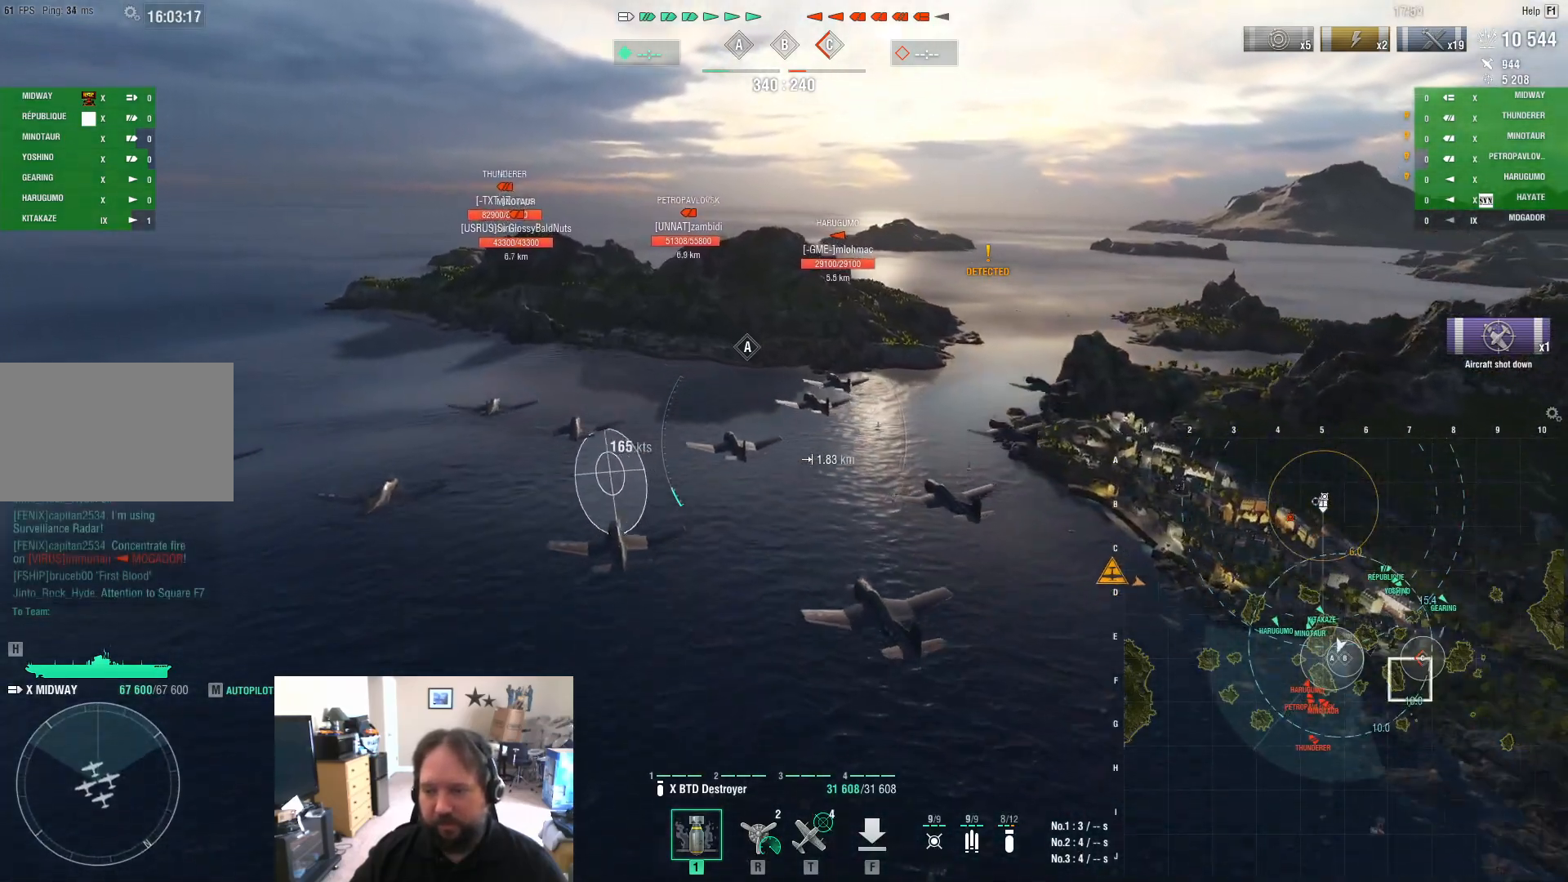
{"keys": ["a", "w"], "mouse": [], "mouse_move": "still", "events": [[317, "w", "down"]]}
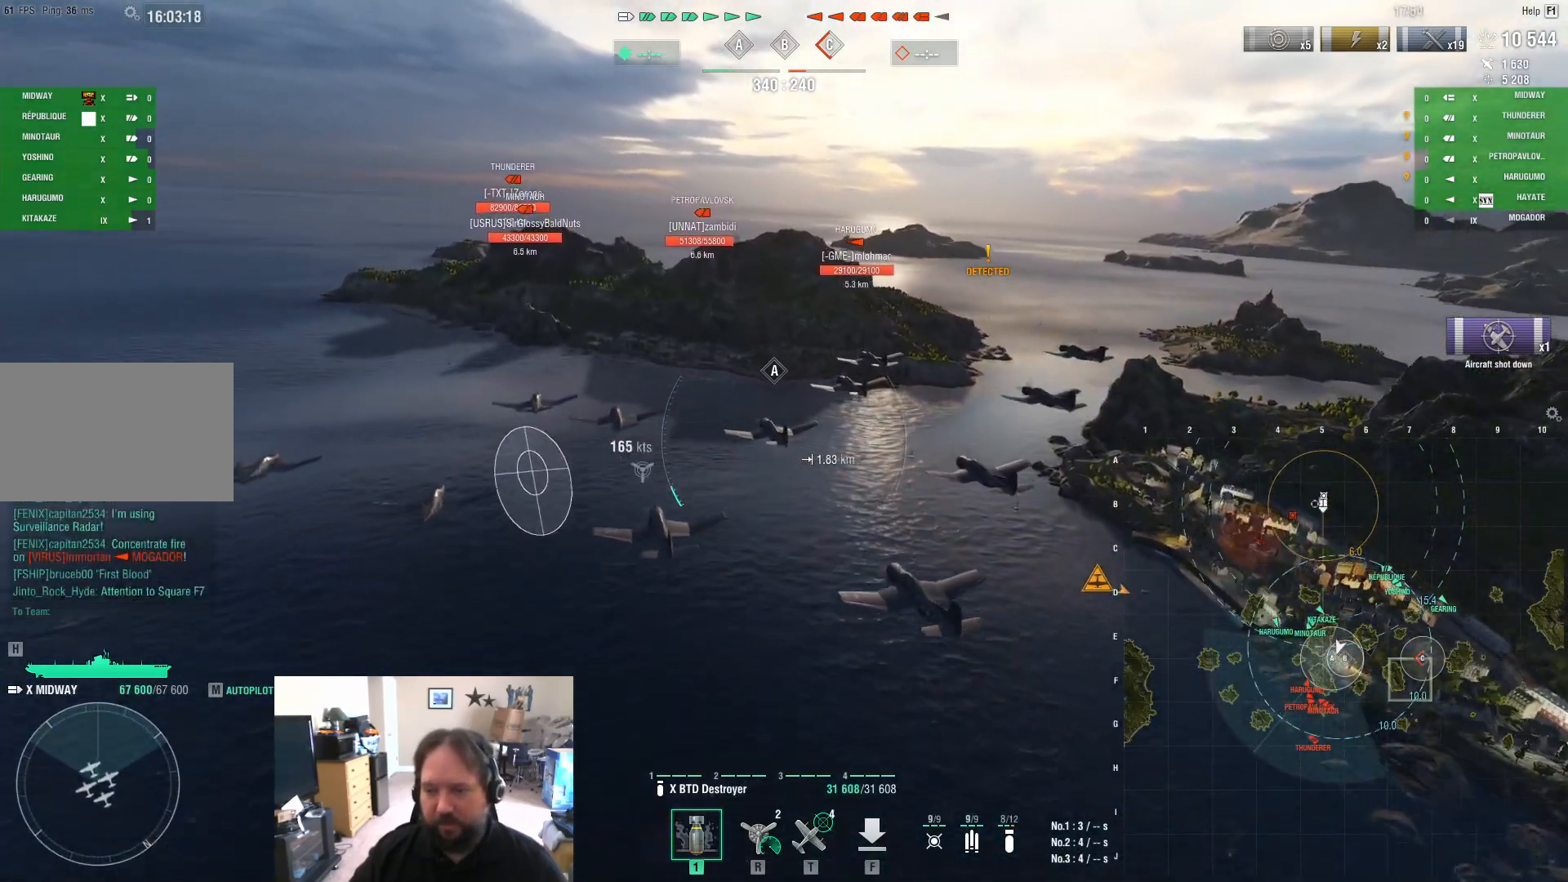
{"keys": ["a", "t", "w"], "mouse": [], "mouse_move": "still", "events": [[383, "t", "down"]]}
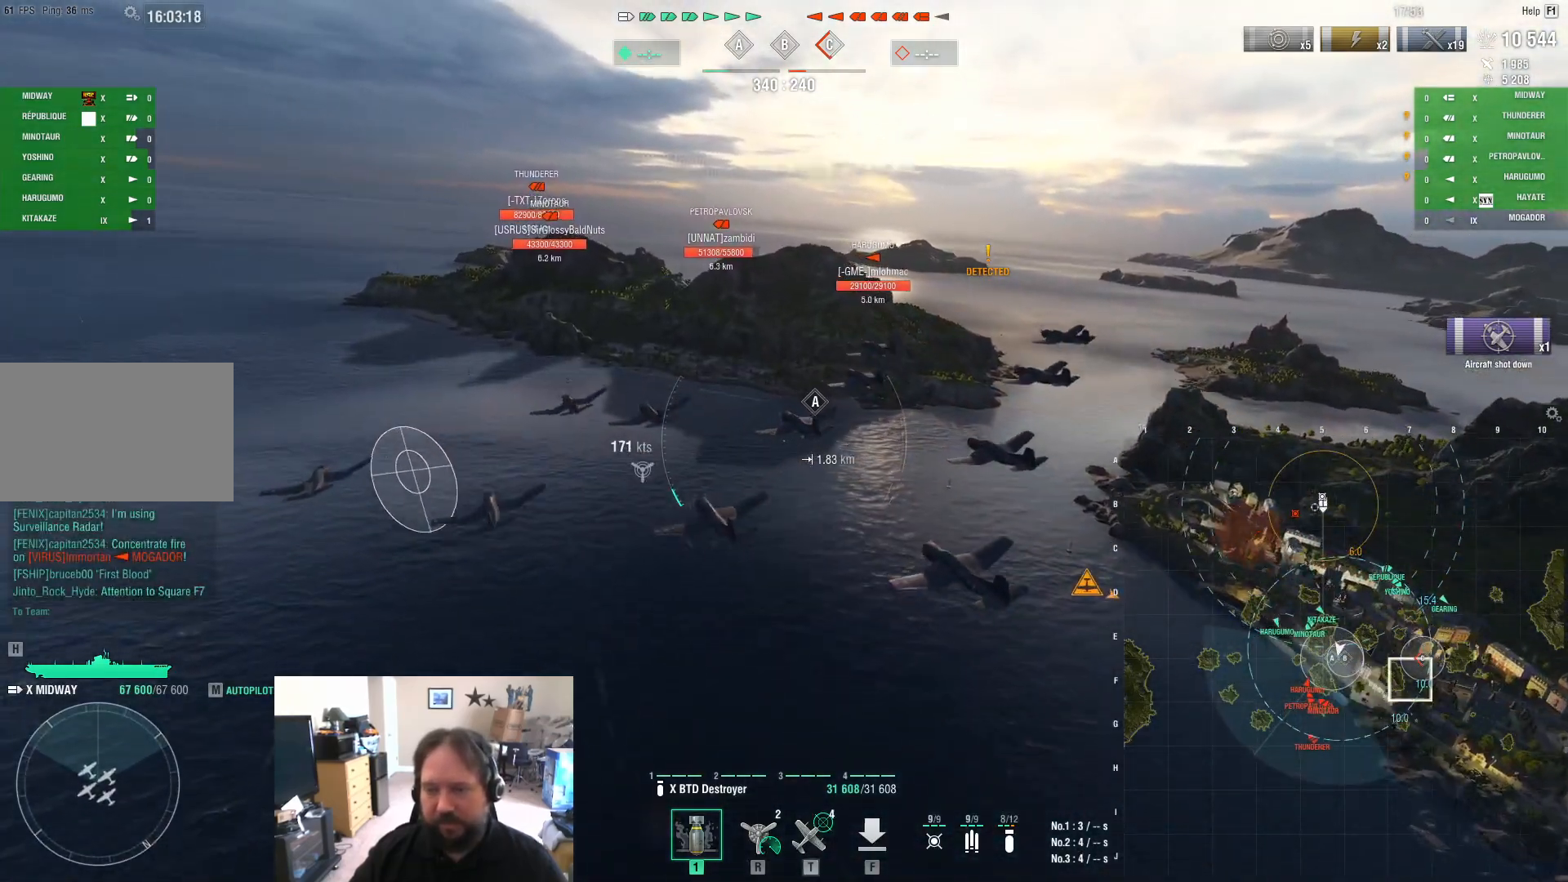
{"keys": ["a"], "mouse": [], "mouse_move": "still", "events": [[33, "t", "up"], [167, "w", "up"]]}
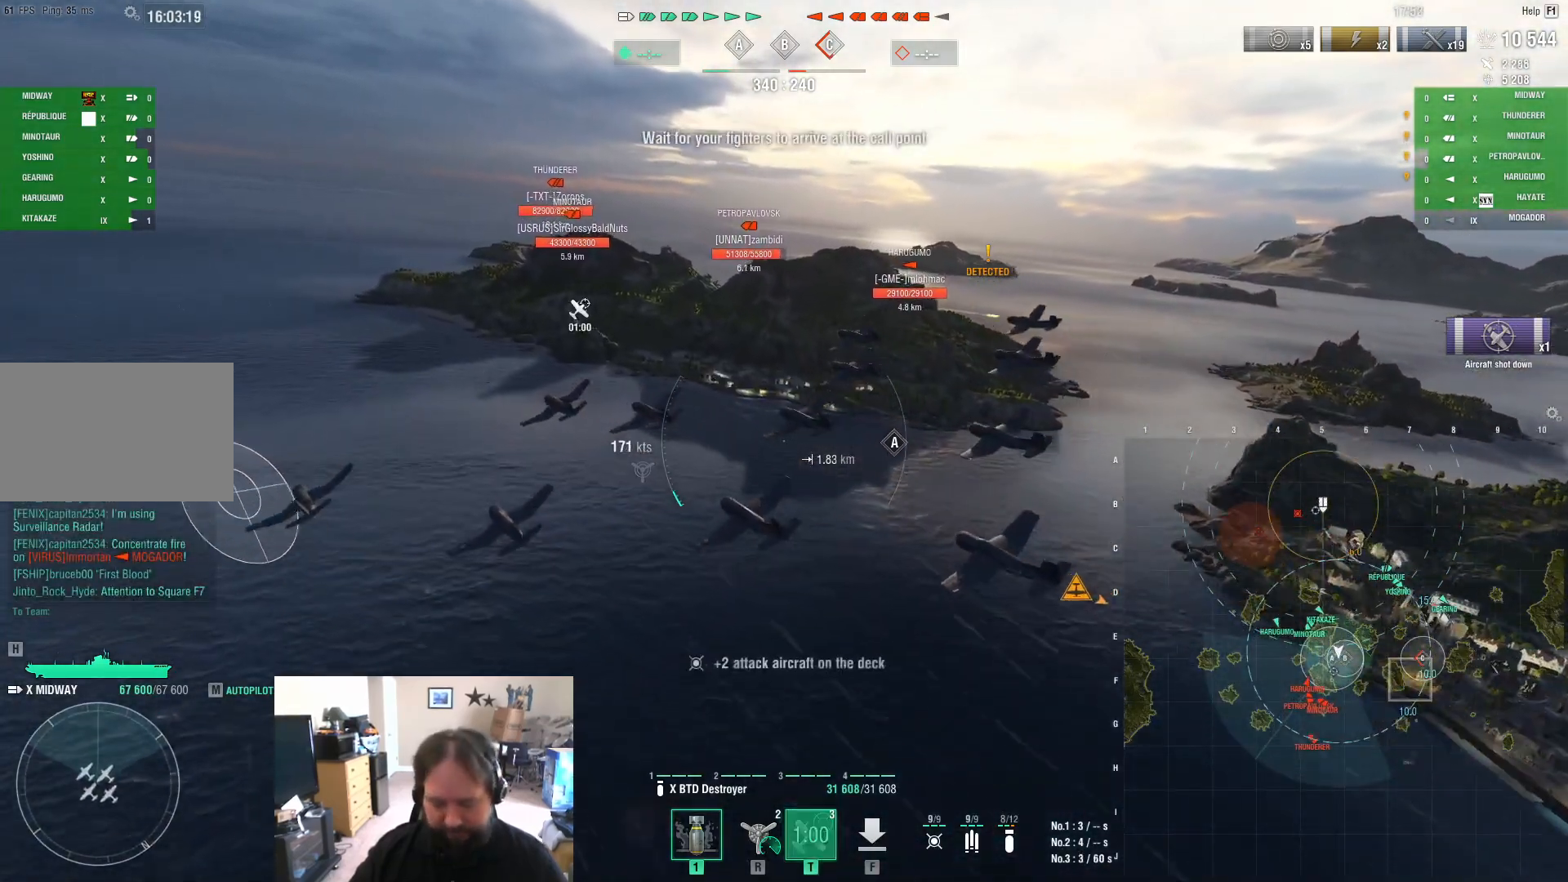
{"keys": ["a"], "mouse": [], "mouse_move": "still", "events": []}
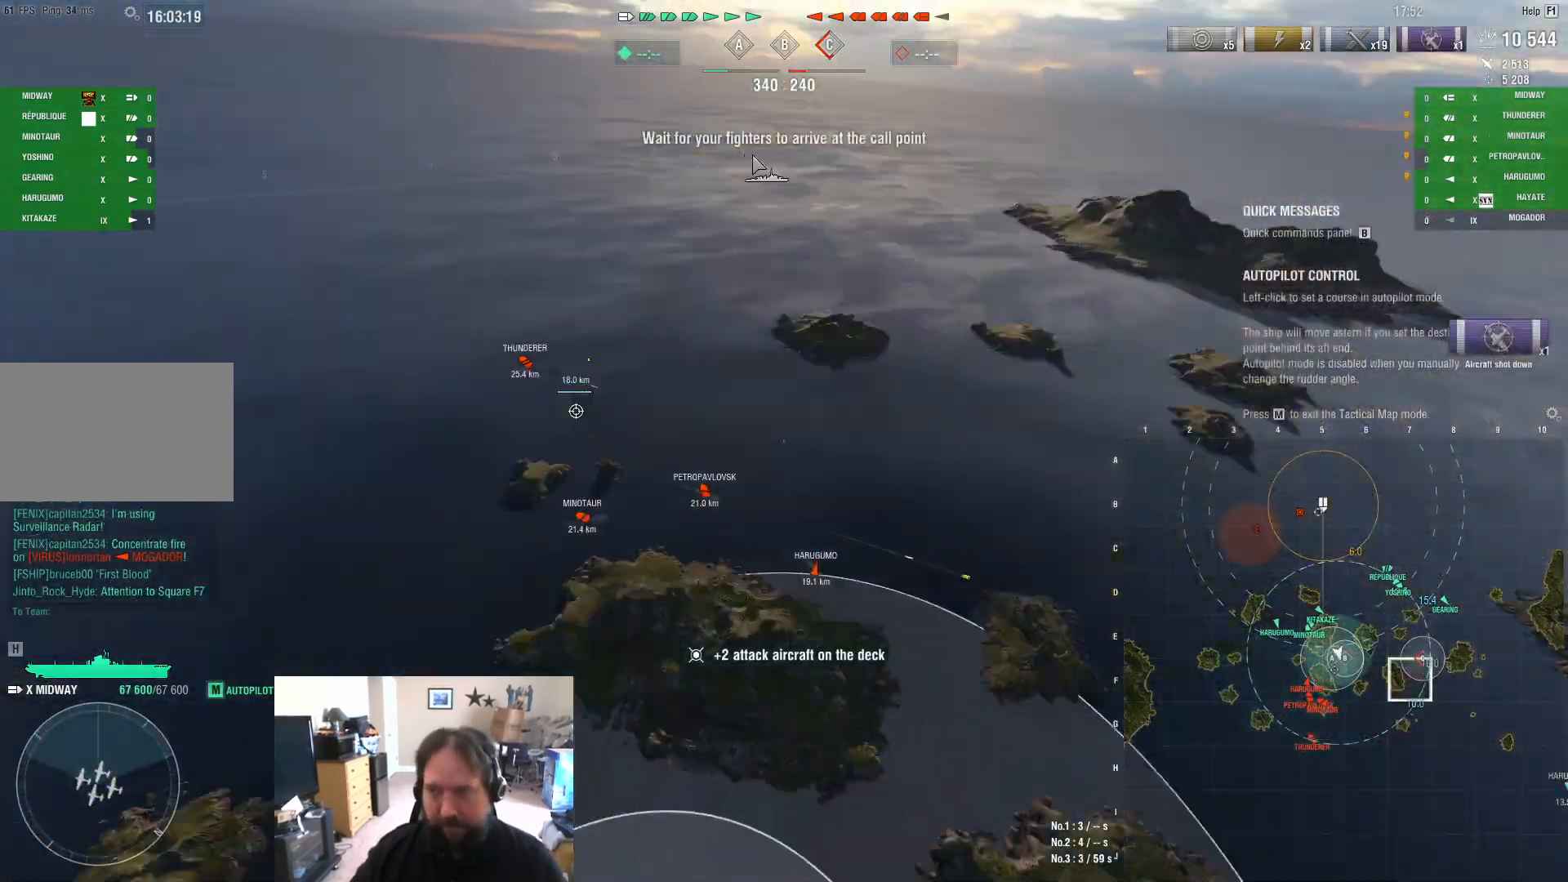
{"keys": ["a"], "mouse": [], "mouse_move": "still", "events": []}
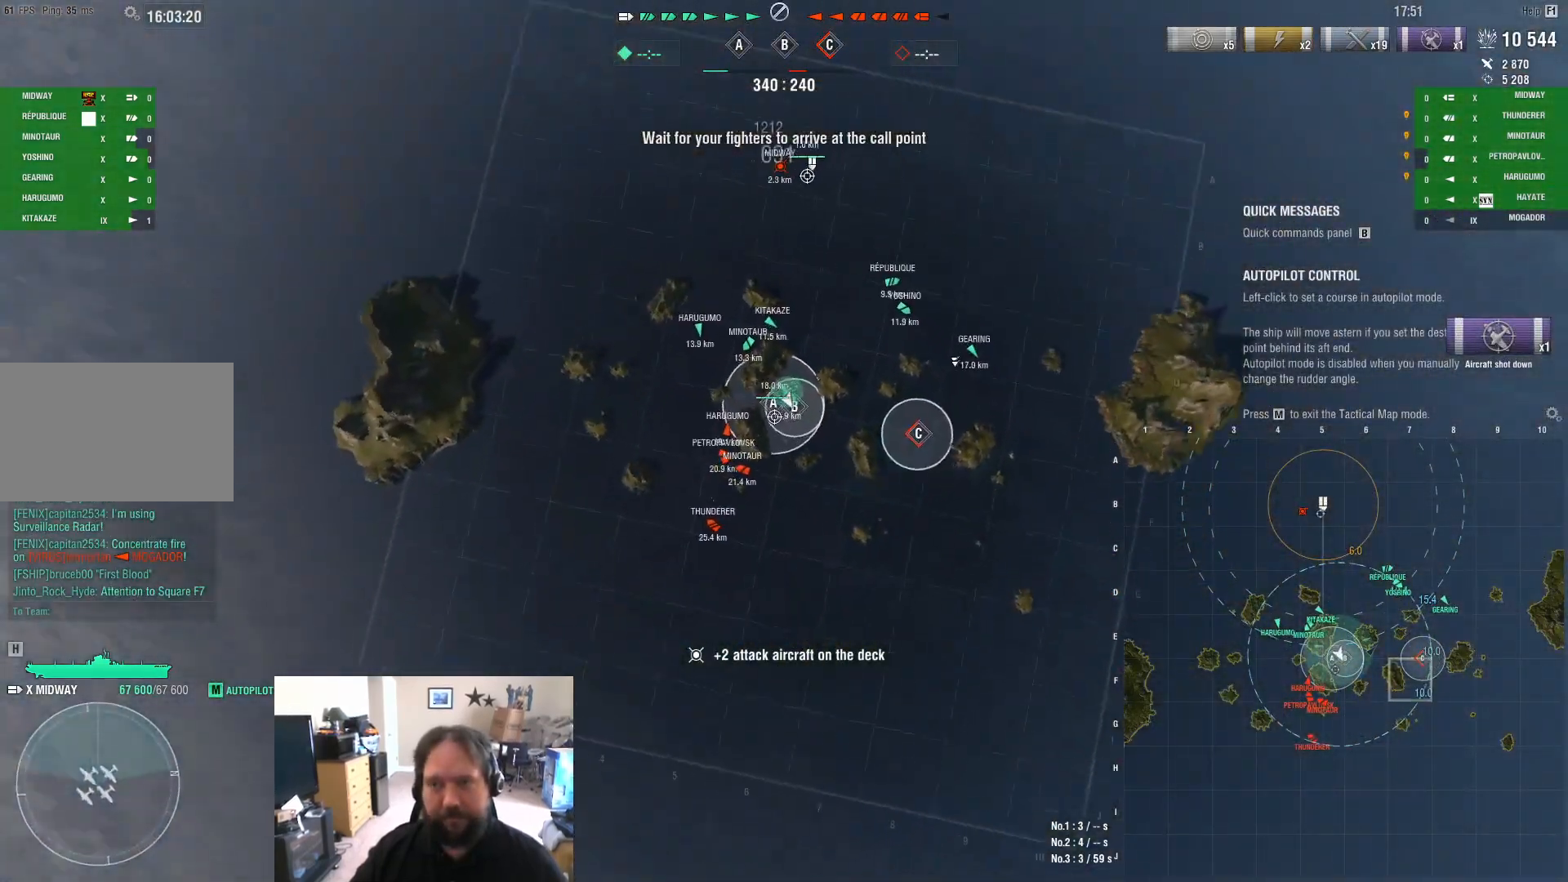
{"keys": [], "mouse": [], "mouse_move": "down-left", "events": [[17, "a", "up"]]}
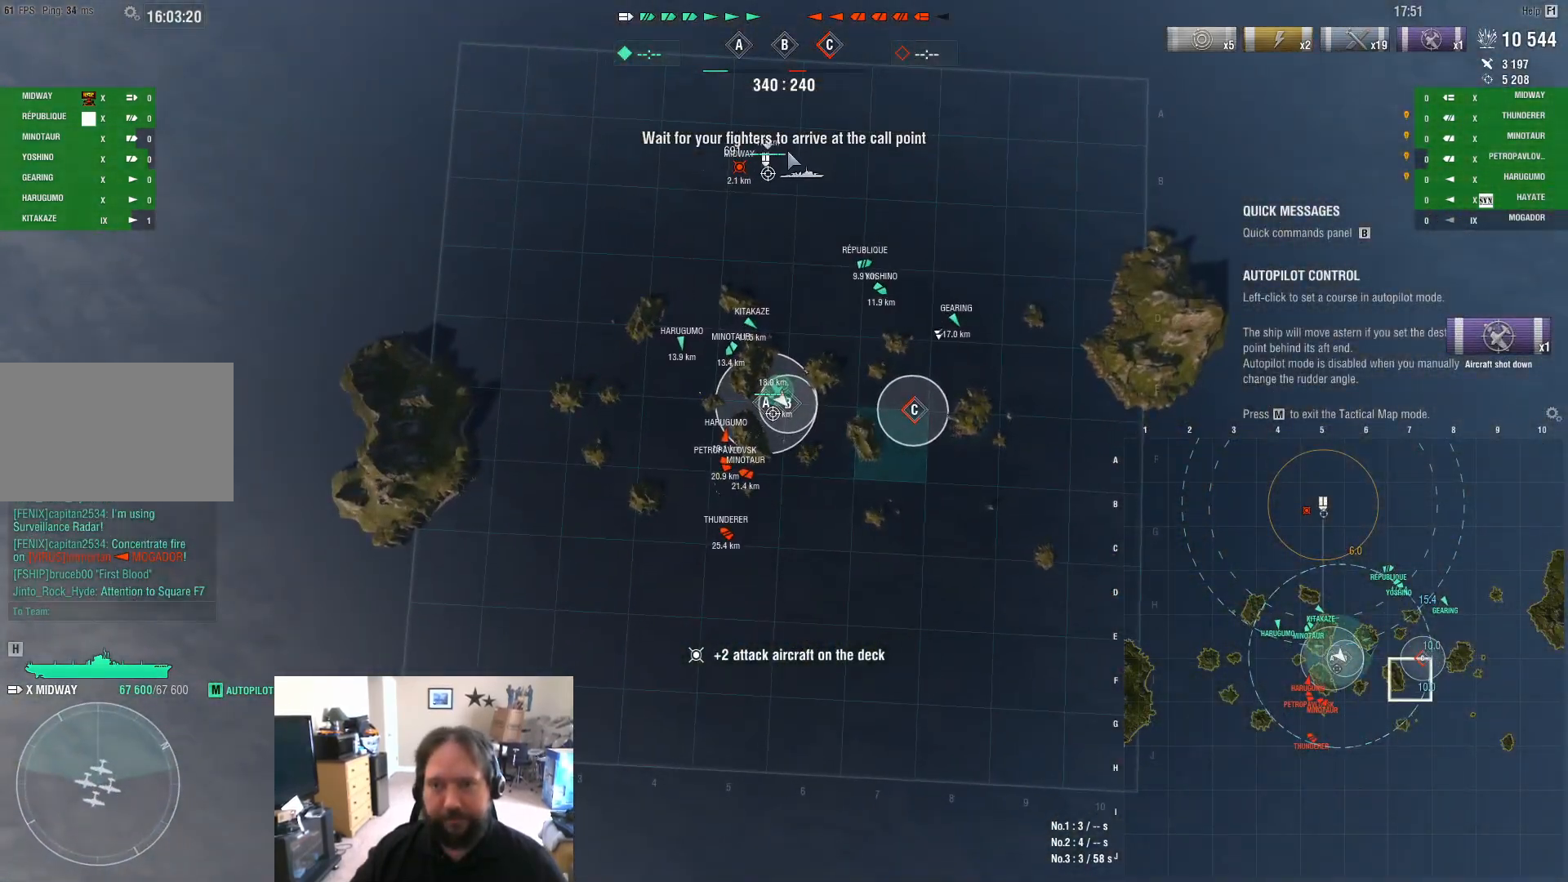
{"keys": [], "mouse": [], "mouse_move": "still", "events": []}
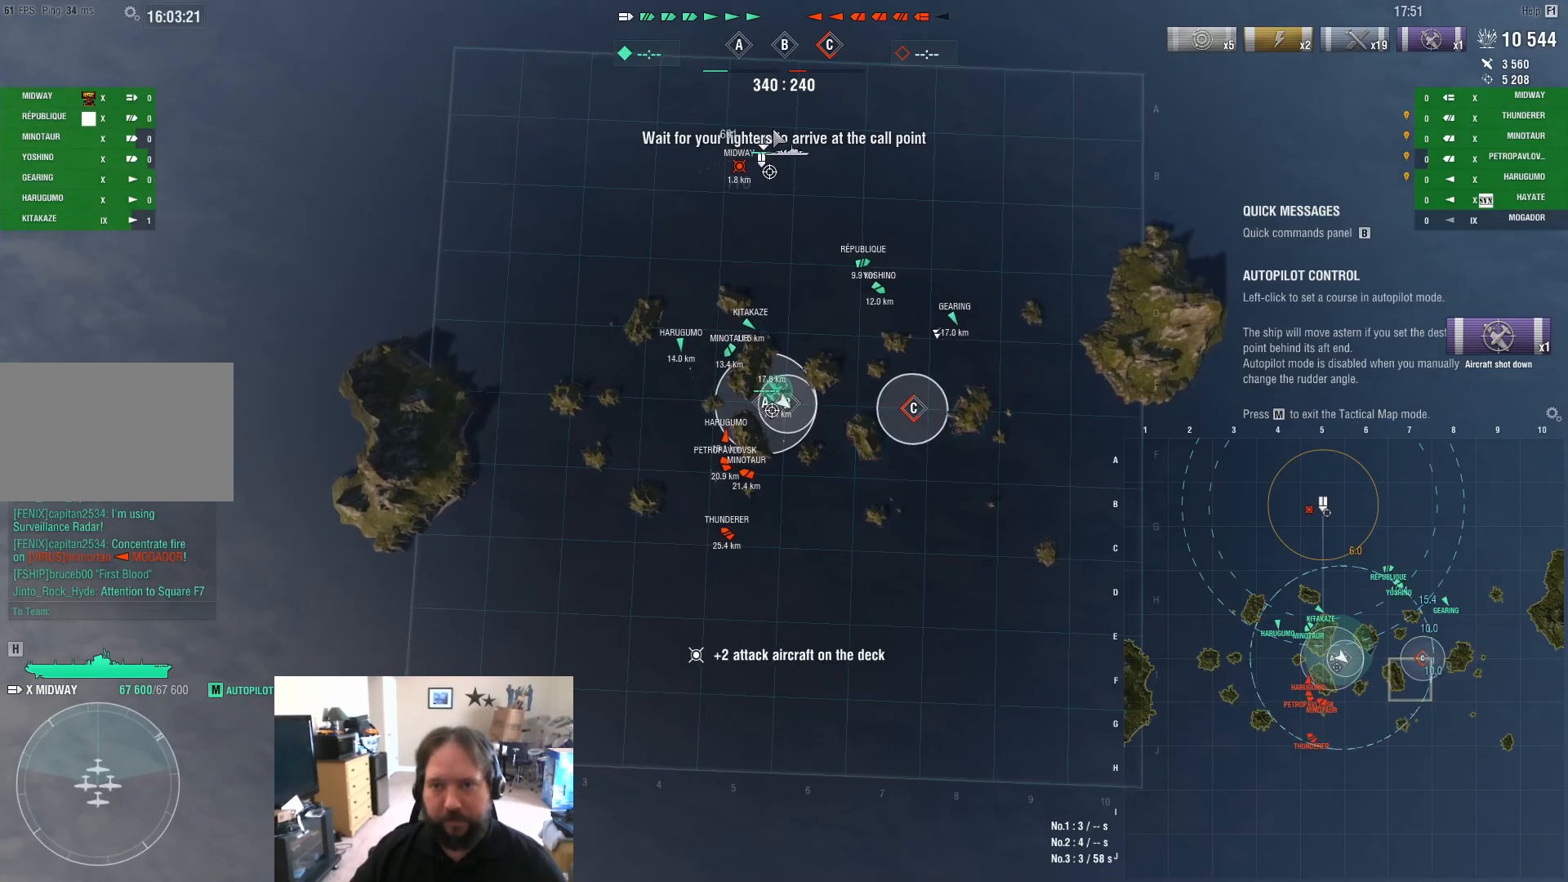
{"keys": [], "mouse": [], "mouse_move": "still", "events": [[150, "mouse_left", "down"], [250, "mouse_left", "up"]]}
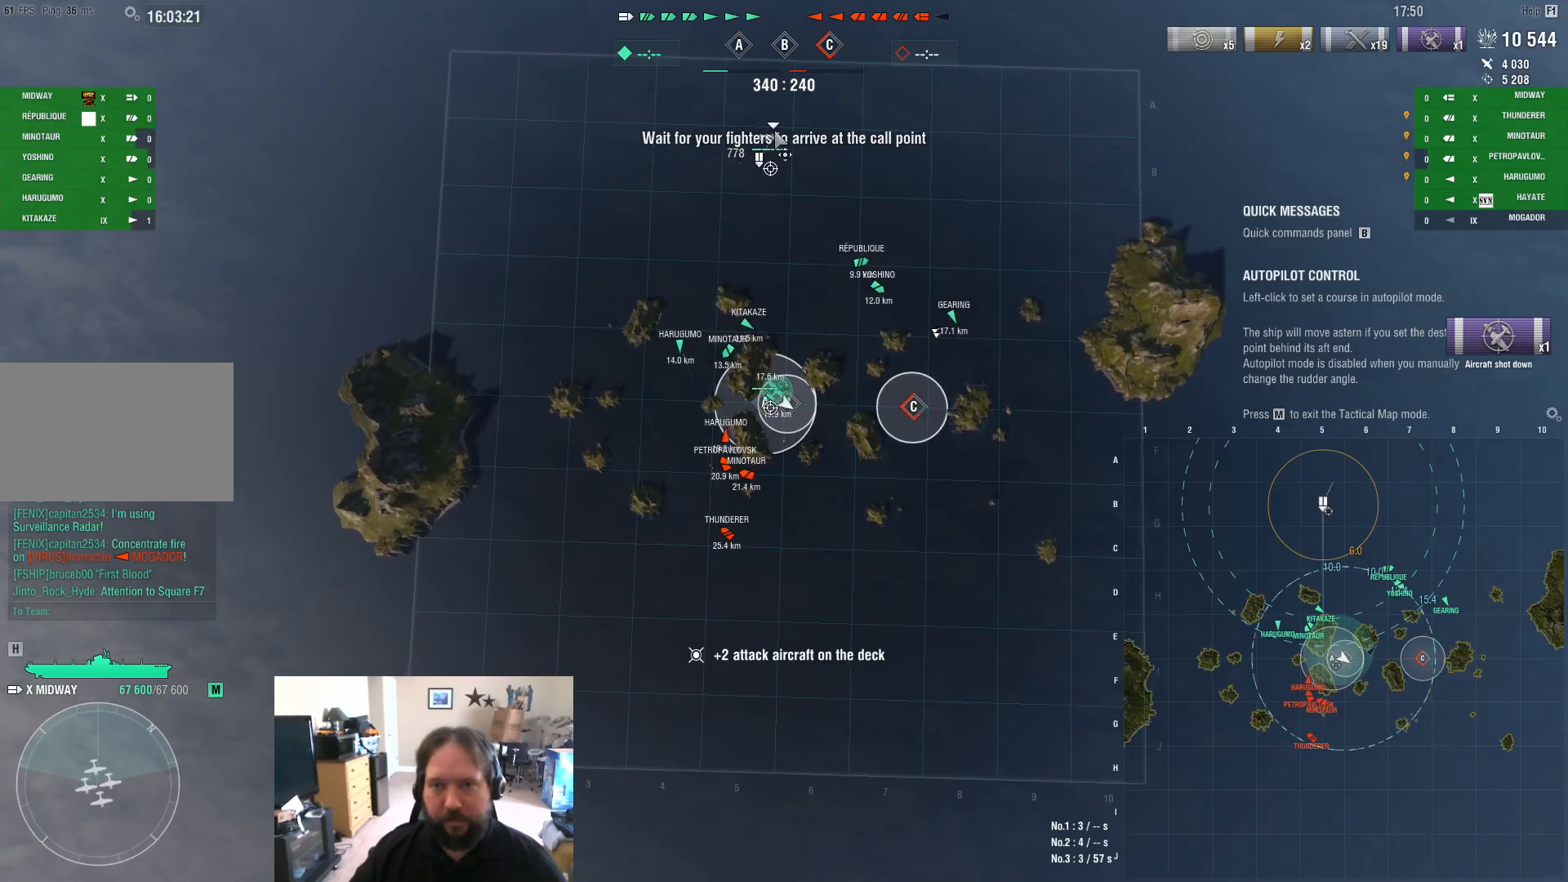
{"keys": [], "mouse": [], "mouse_move": "still", "events": []}
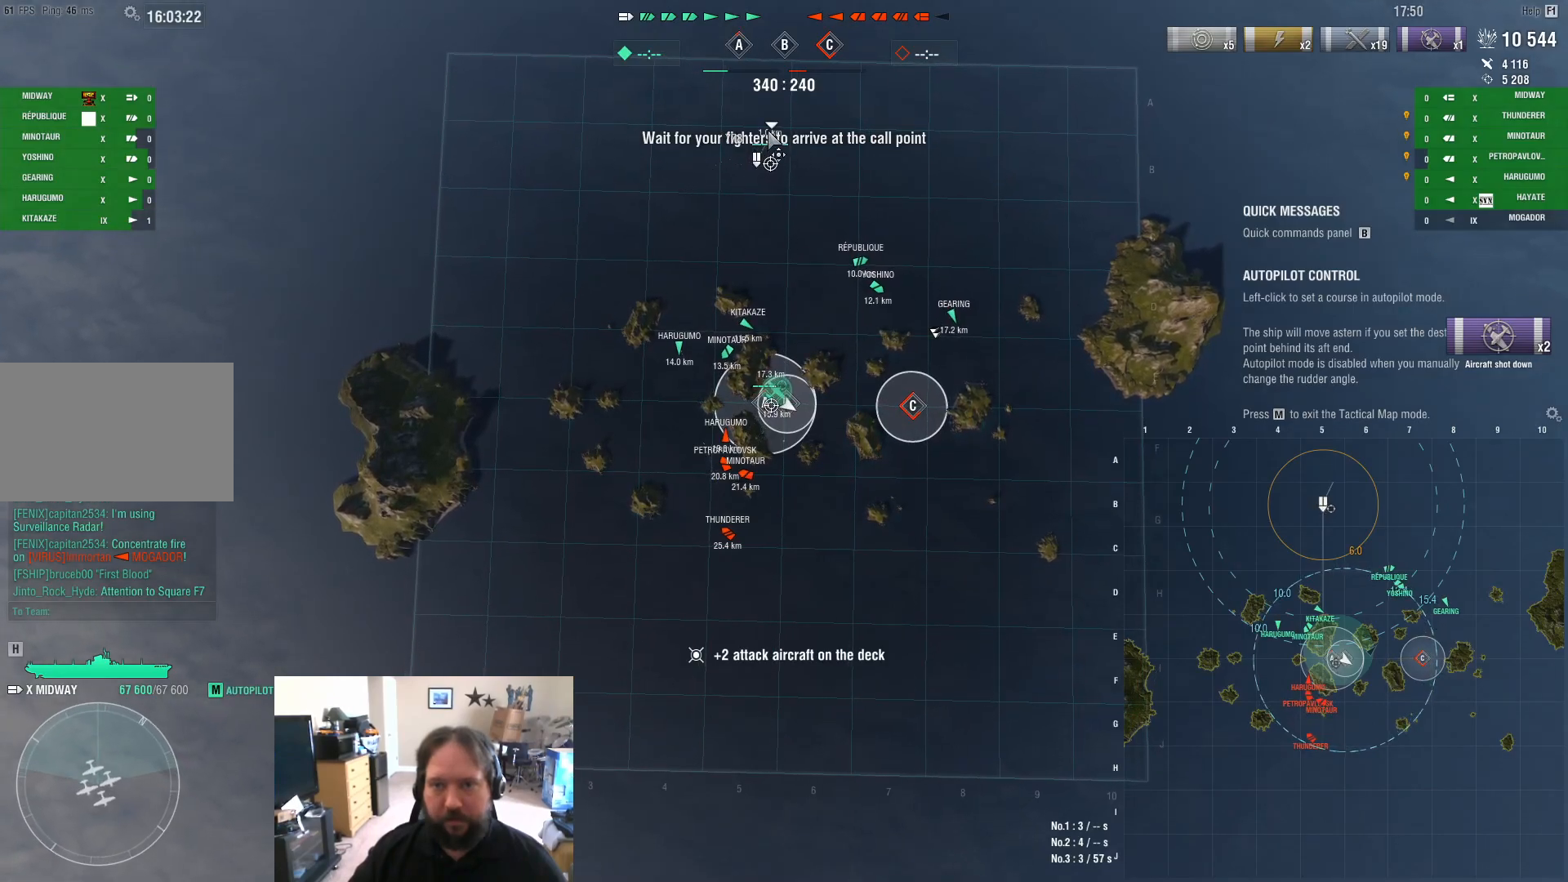
{"keys": [], "mouse": [], "mouse_move": "still", "events": []}
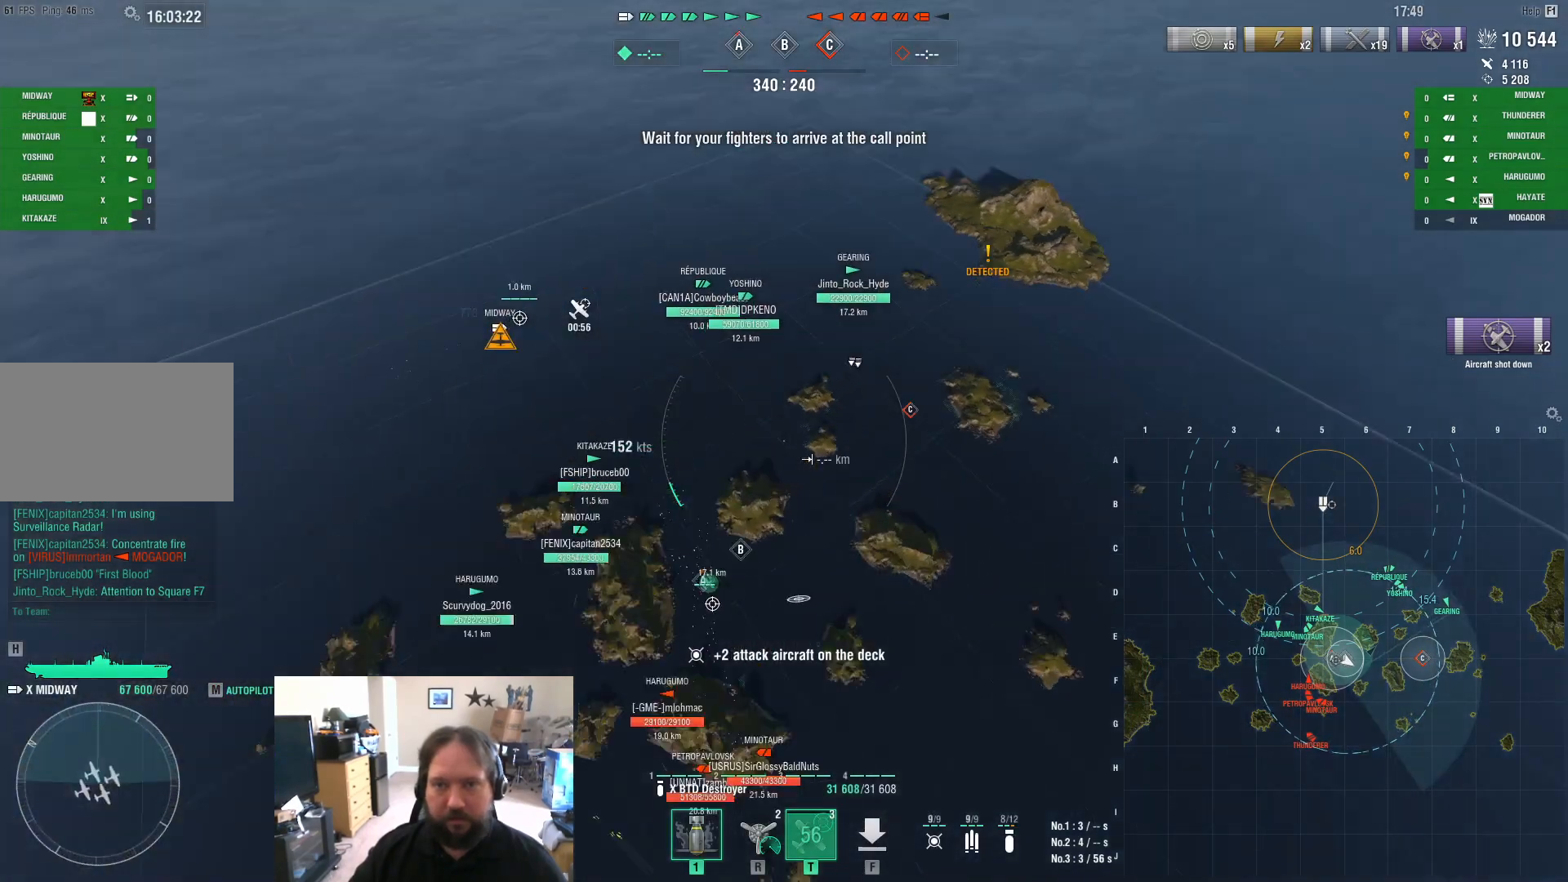
{"keys": ["a"], "mouse": [], "mouse_move": "still", "events": [[283, "w", "down"], [383, "a", "down"], [483, "w", "up"]]}
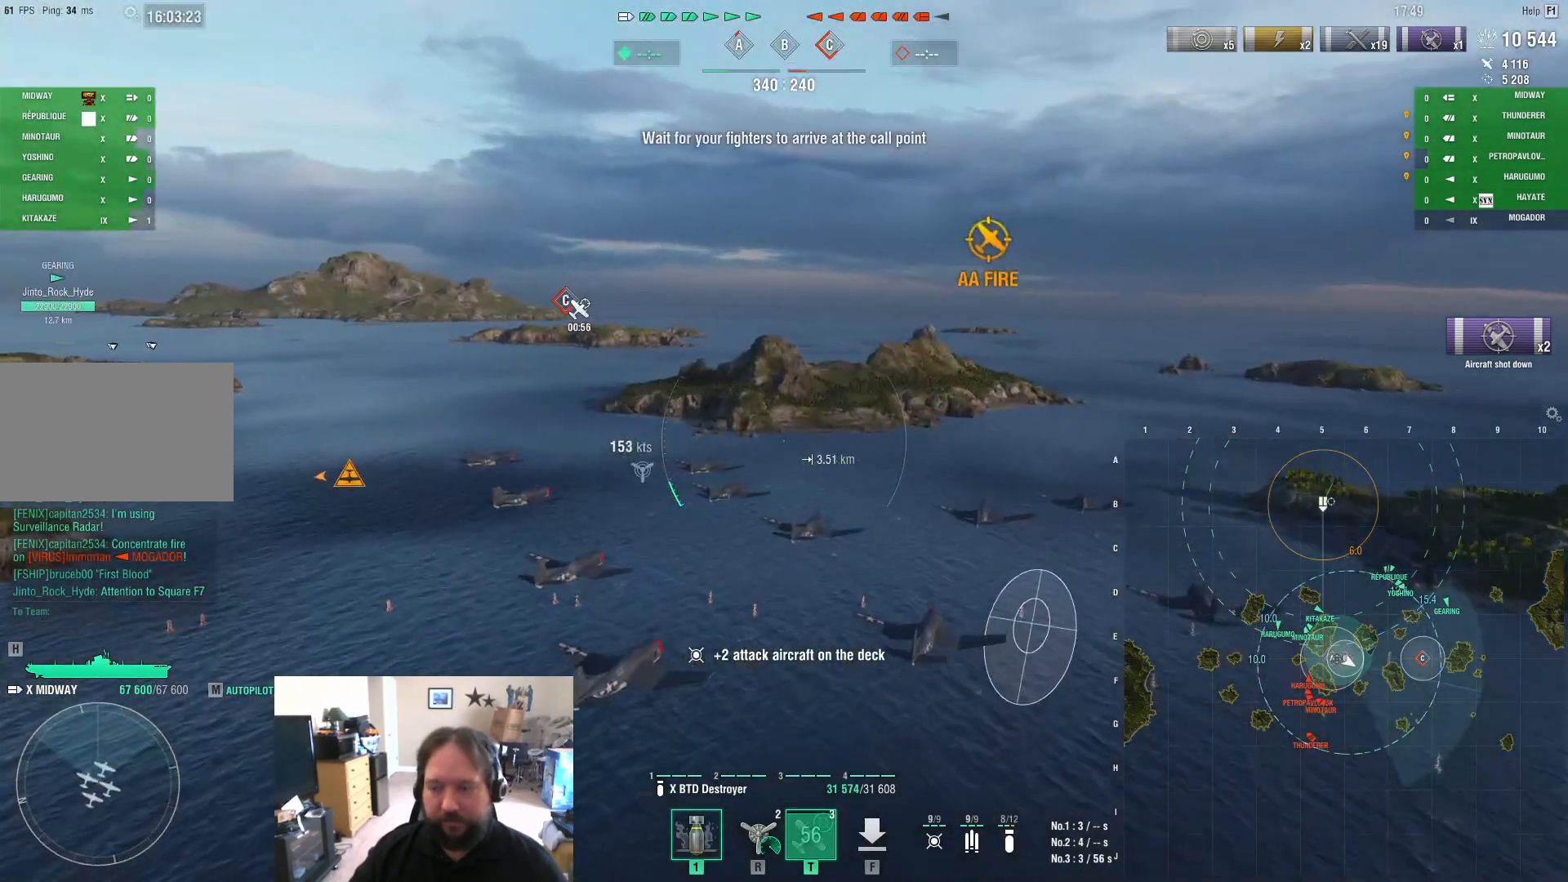
{"keys": ["a"], "mouse": [], "mouse_move": "left", "events": []}
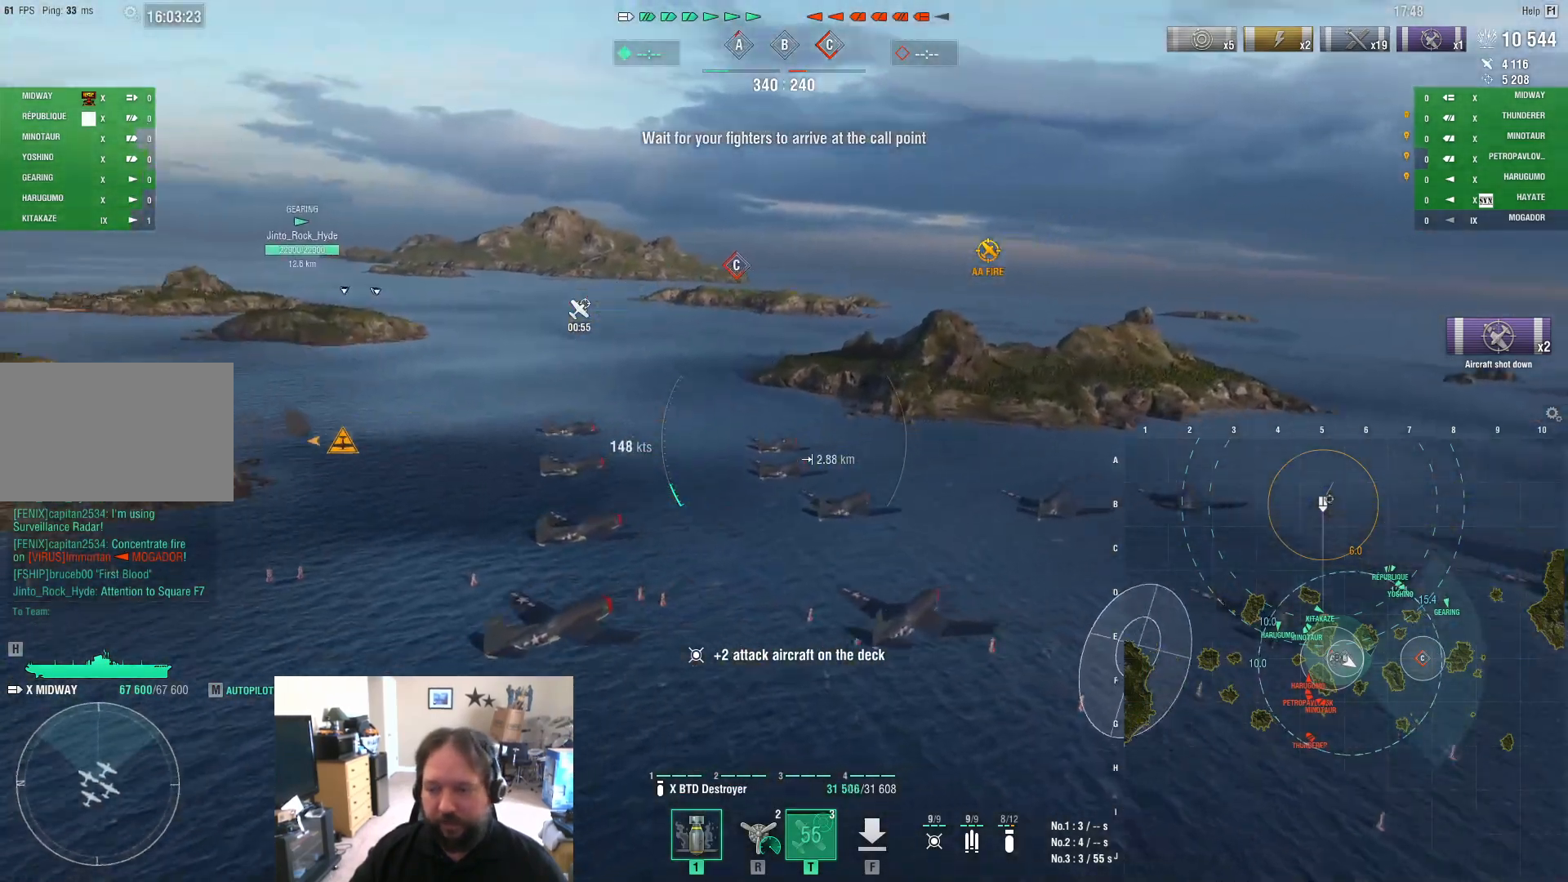
{"keys": ["a", "w"], "mouse": [], "mouse_move": "still", "events": [[83, "w", "down"]]}
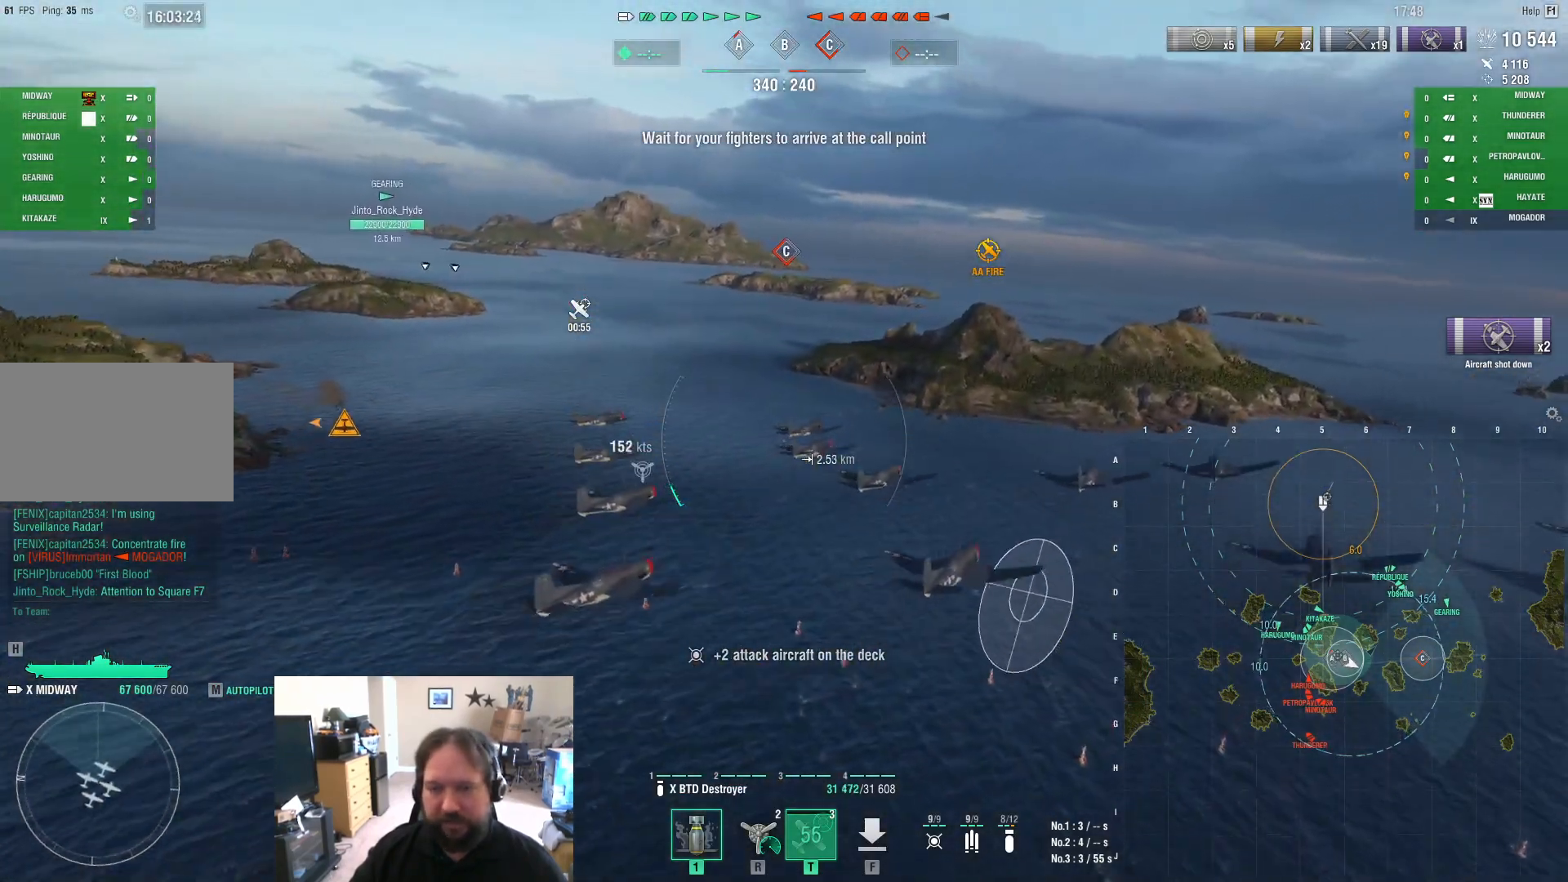
{"keys": ["ctrl", "w"], "mouse": [], "mouse_move": "down-right", "events": [[283, "a", "up"], [383, "ctrl", "down"]]}
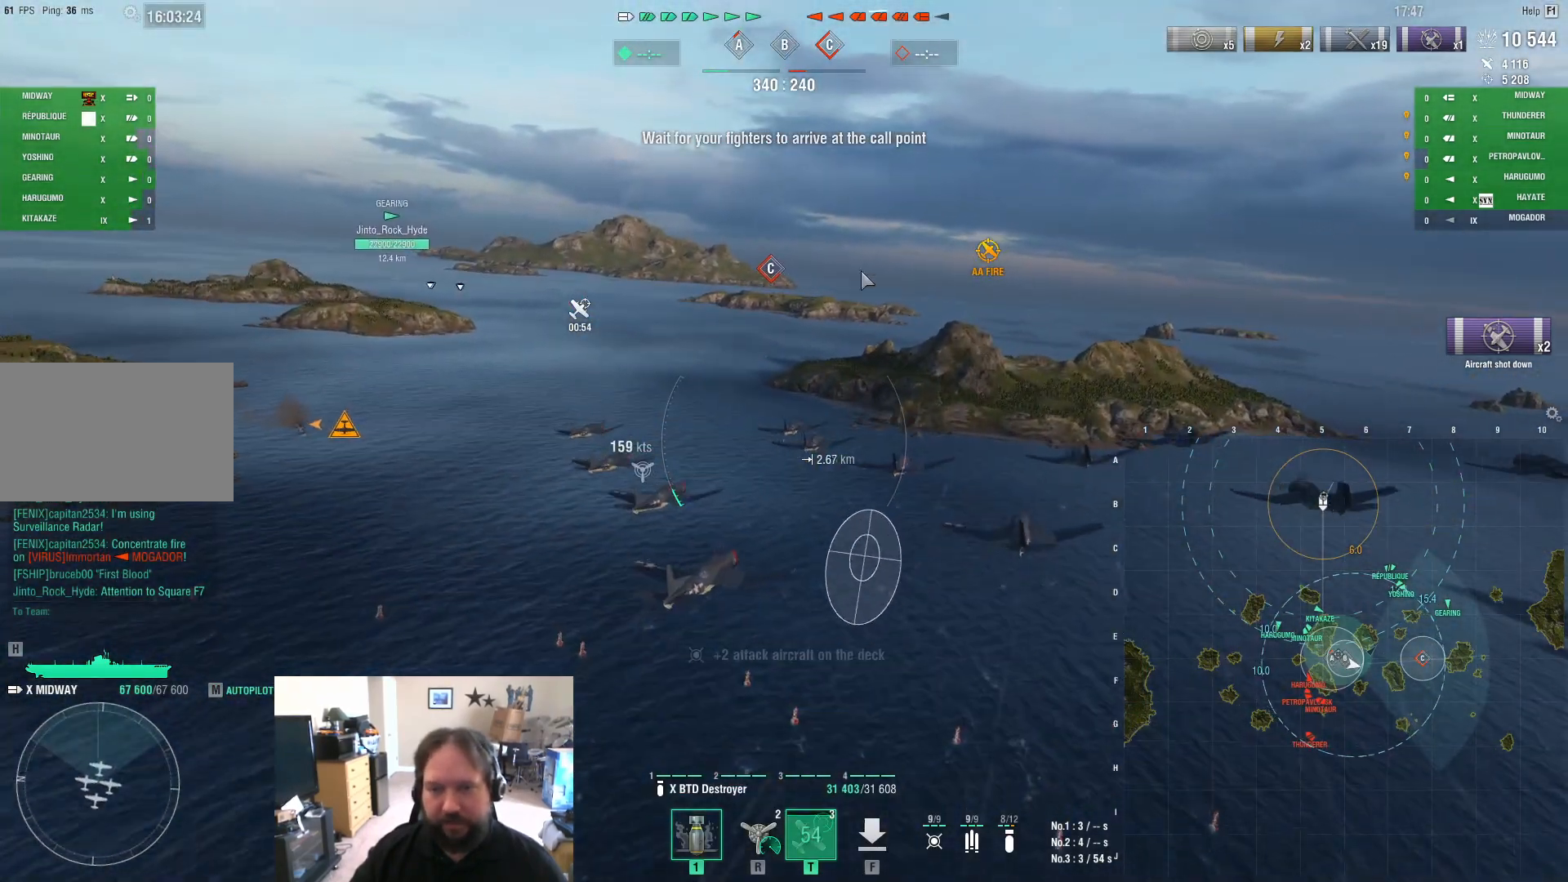
{"keys": ["ctrl", "w"], "mouse": [], "mouse_move": "down", "events": []}
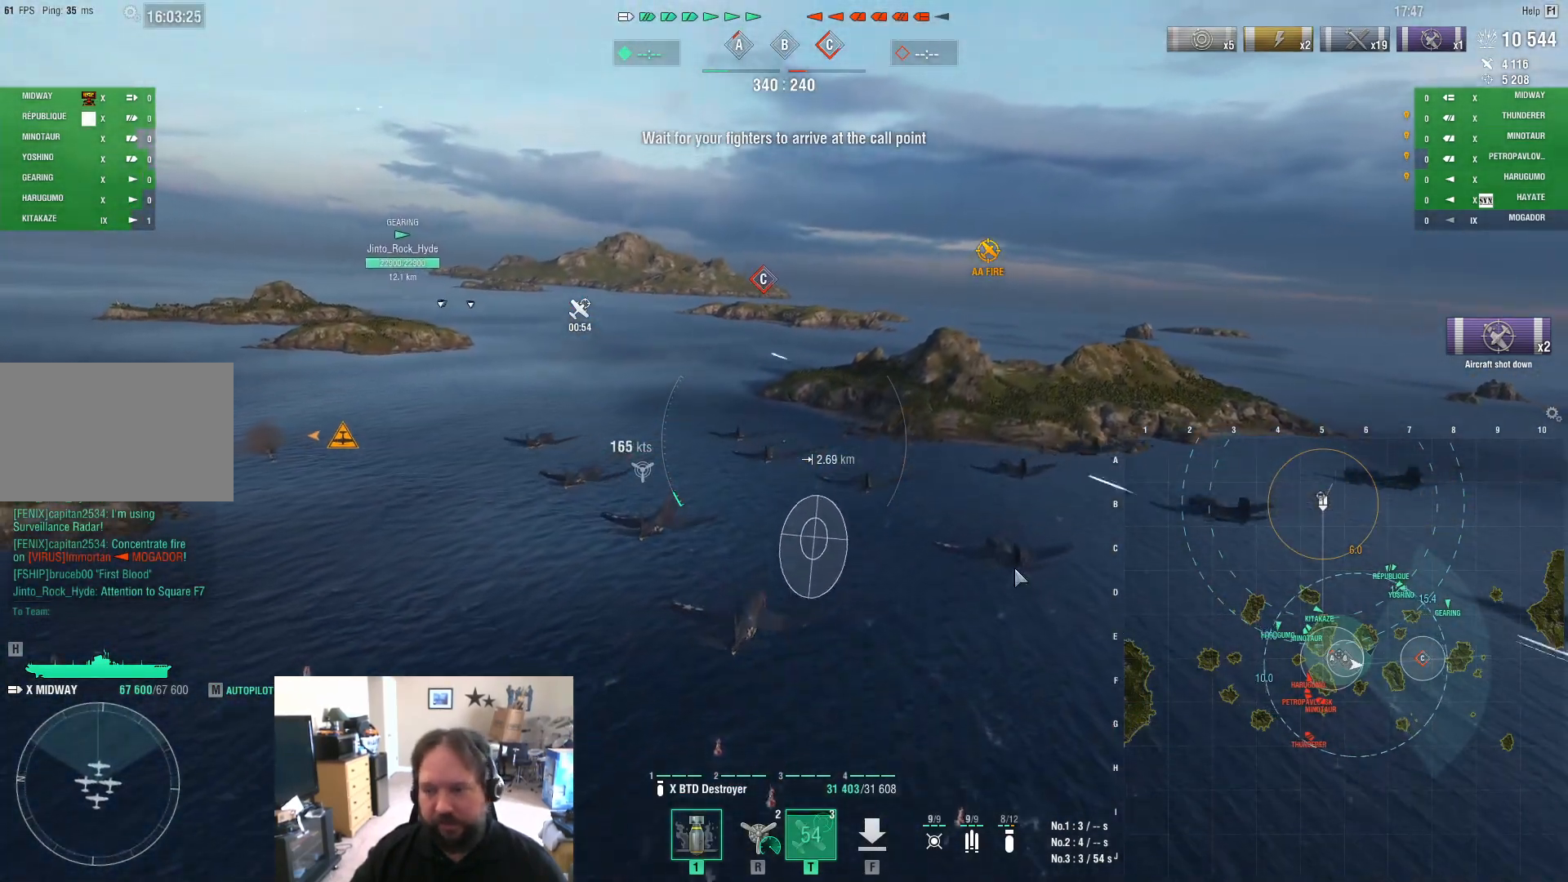
{"keys": ["ctrl", "w"], "mouse": [], "mouse_move": "up-left", "events": []}
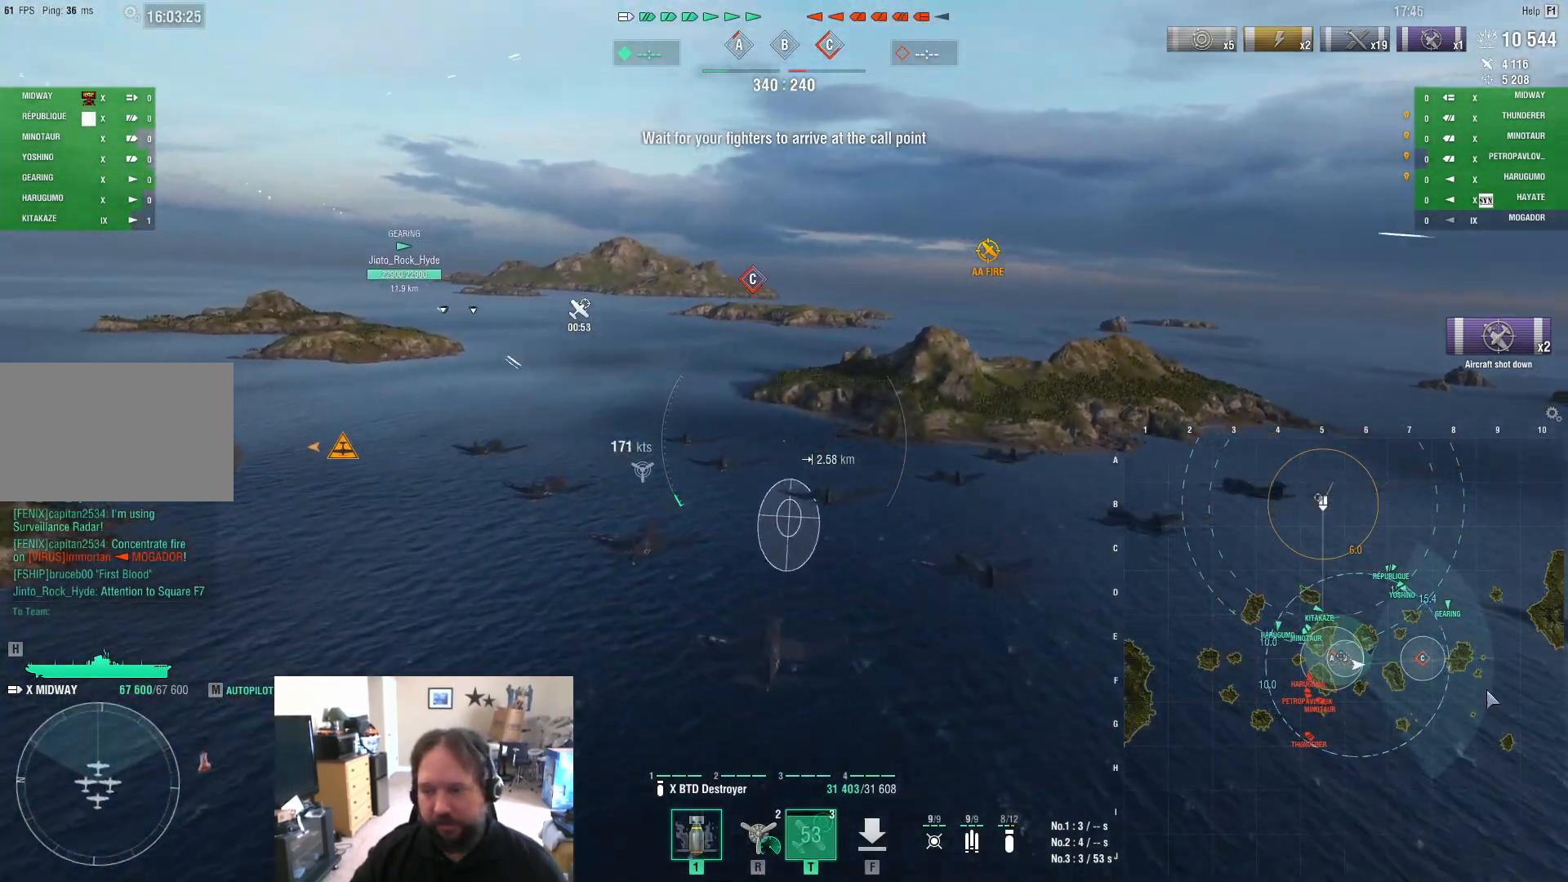
{"keys": ["ctrl", "w"], "mouse": [], "mouse_move": "still", "events": []}
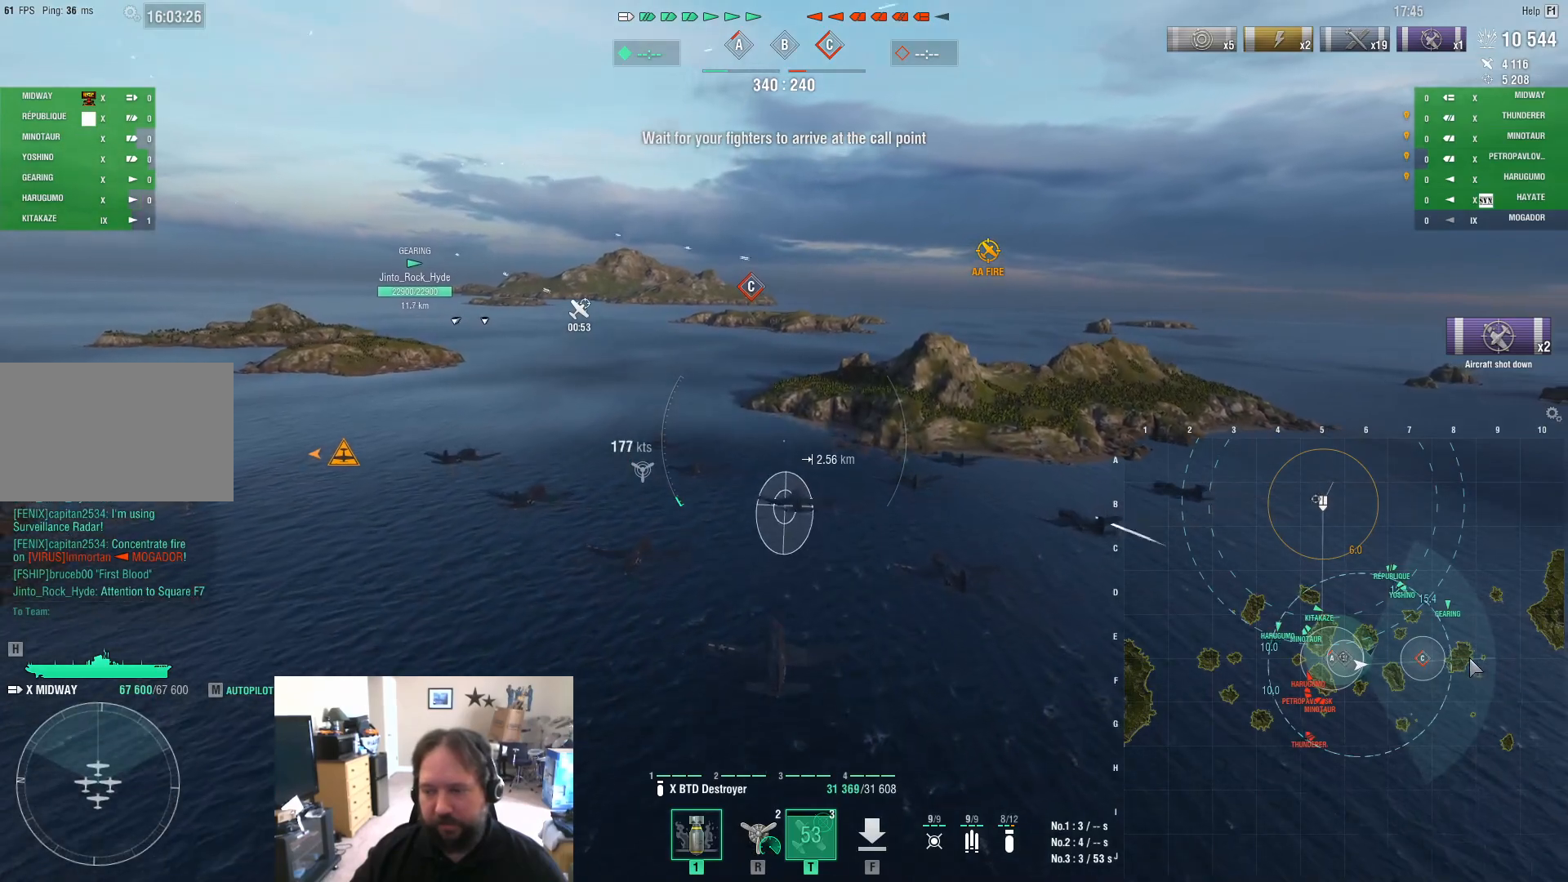
{"keys": ["ctrl", "w"], "mouse": [], "mouse_move": "down-right", "events": []}
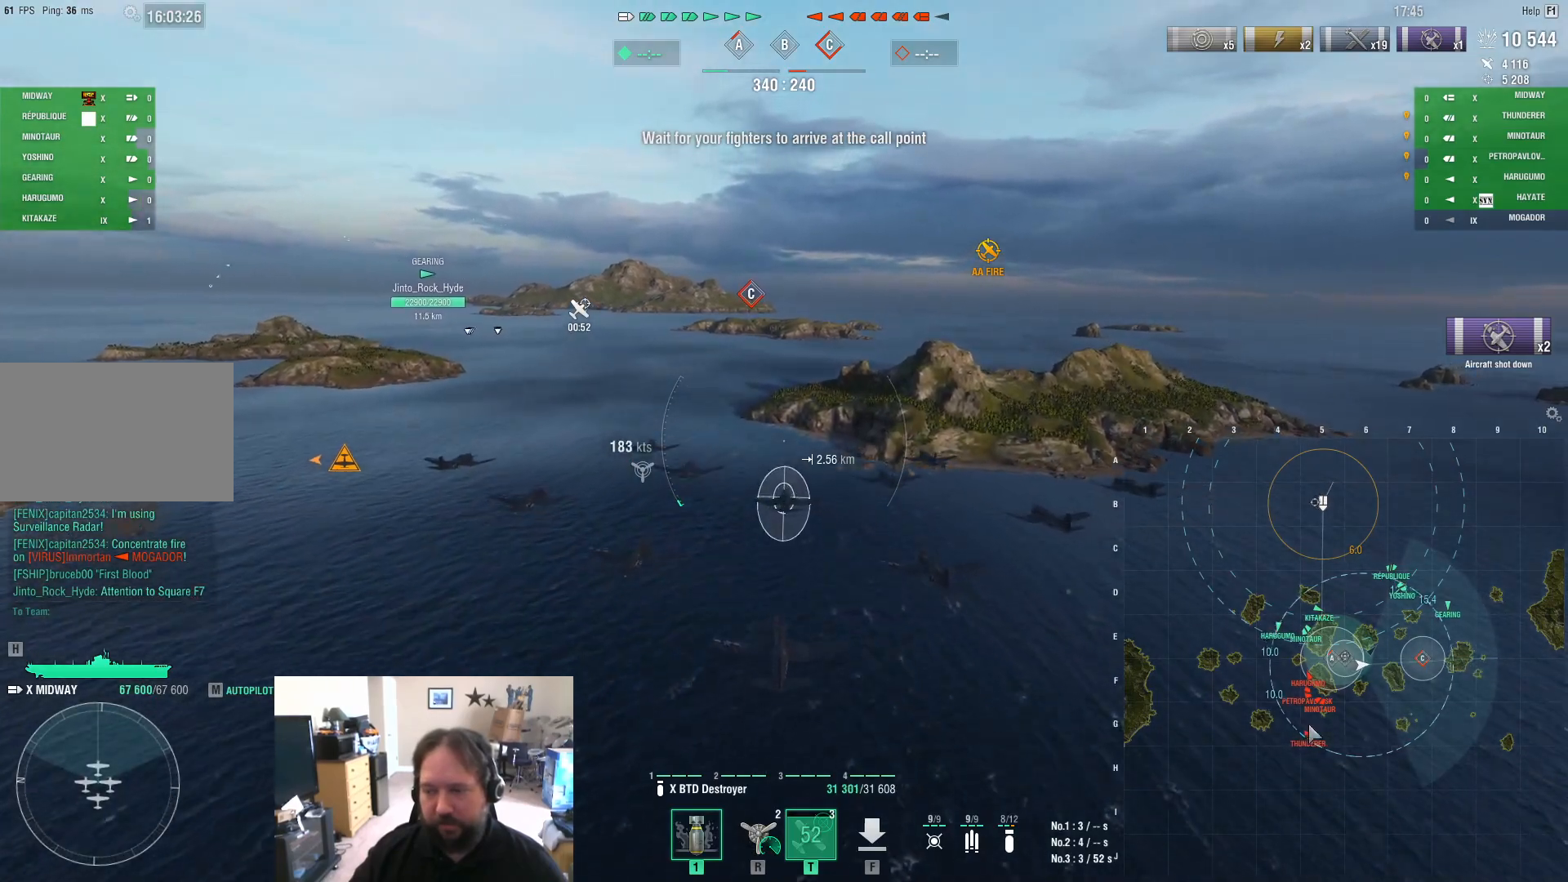
{"keys": ["ctrl", "w"], "mouse": [], "mouse_move": "up-left", "events": []}
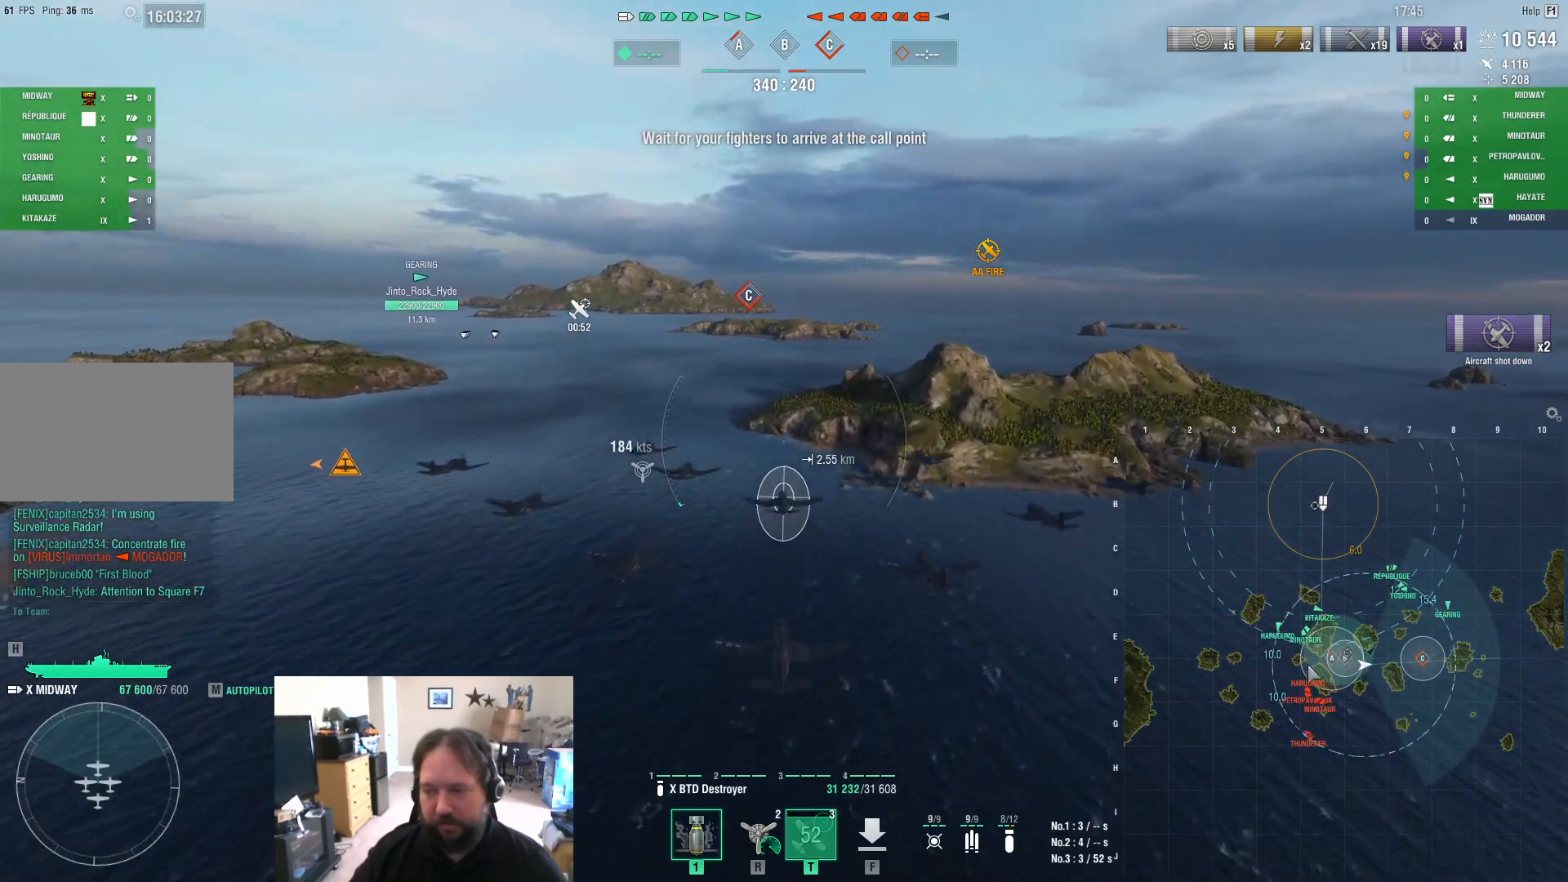
{"keys": ["ctrl", "w"], "mouse": [], "mouse_move": "down", "events": []}
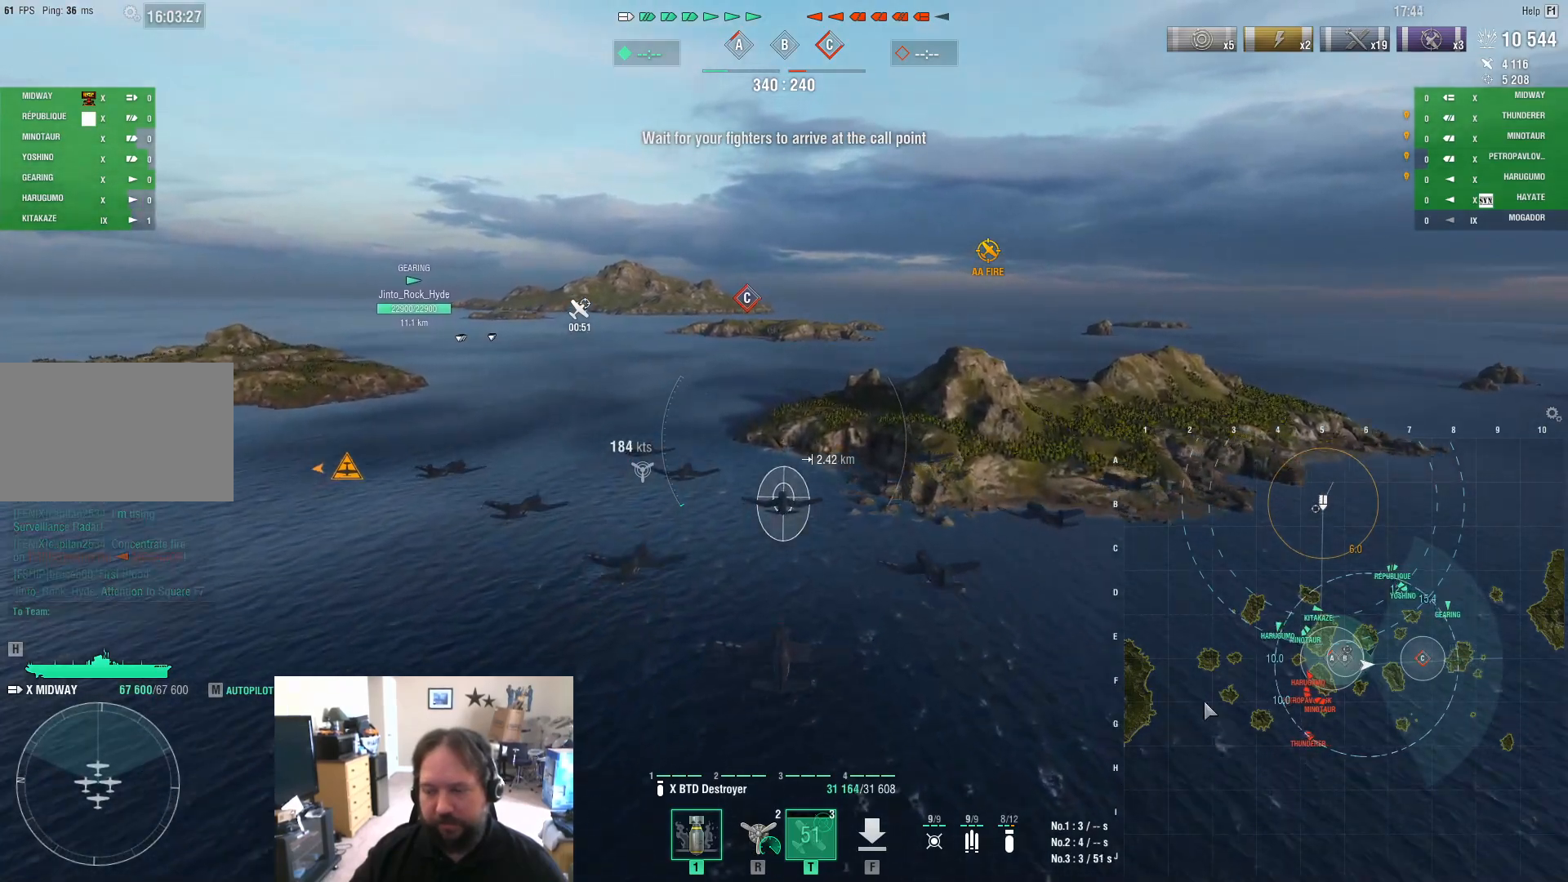
{"keys": ["w"], "mouse": [], "mouse_move": "still", "events": [[450, "ctrl", "up"]]}
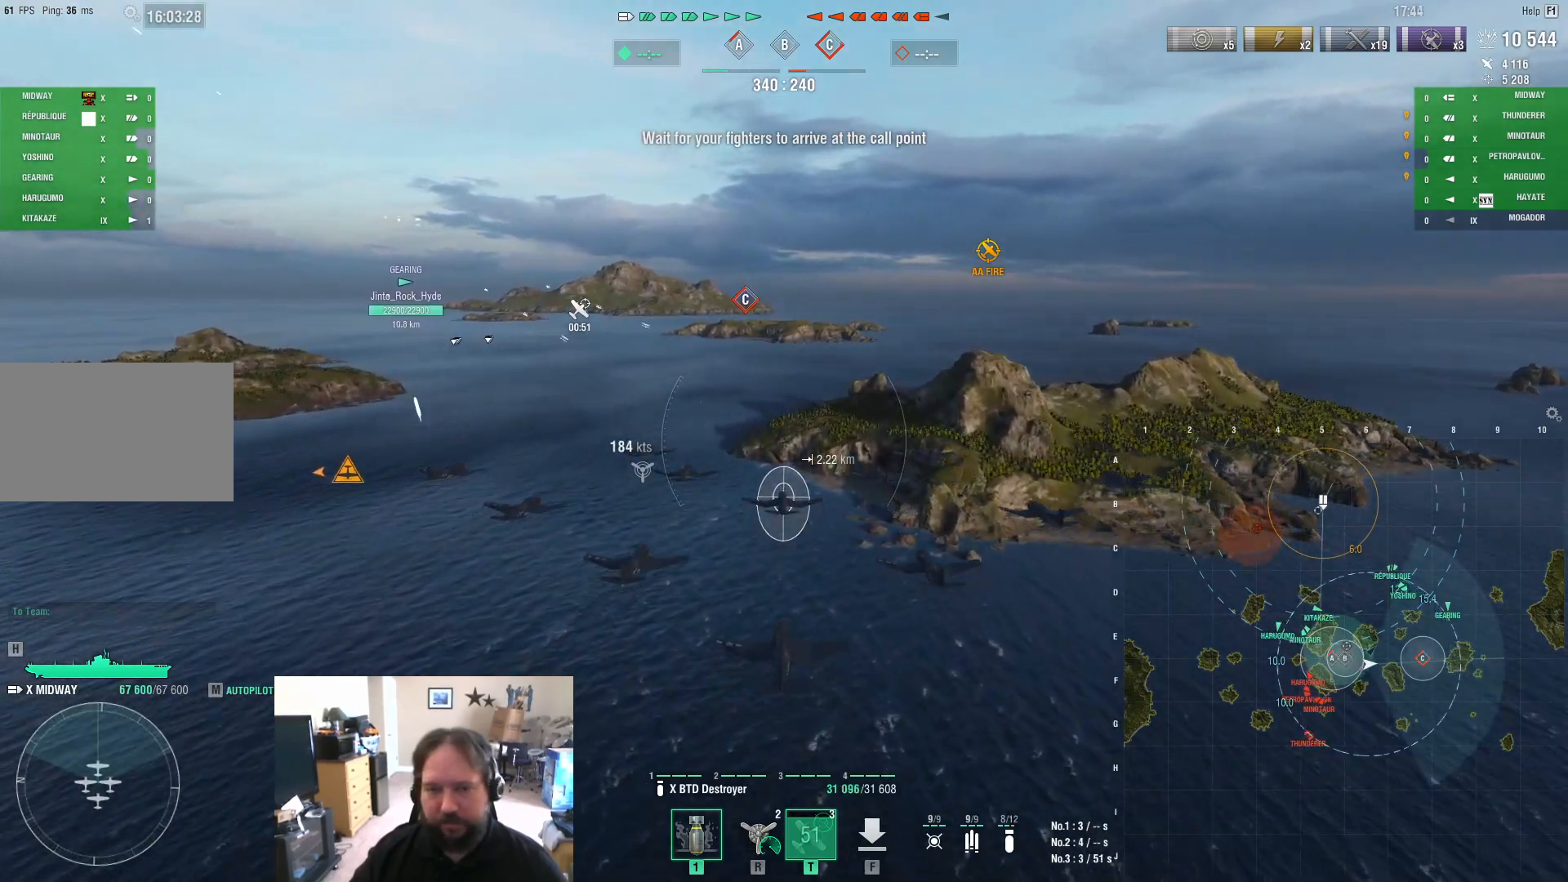
{"keys": ["w"], "mouse": [], "mouse_move": "still", "events": []}
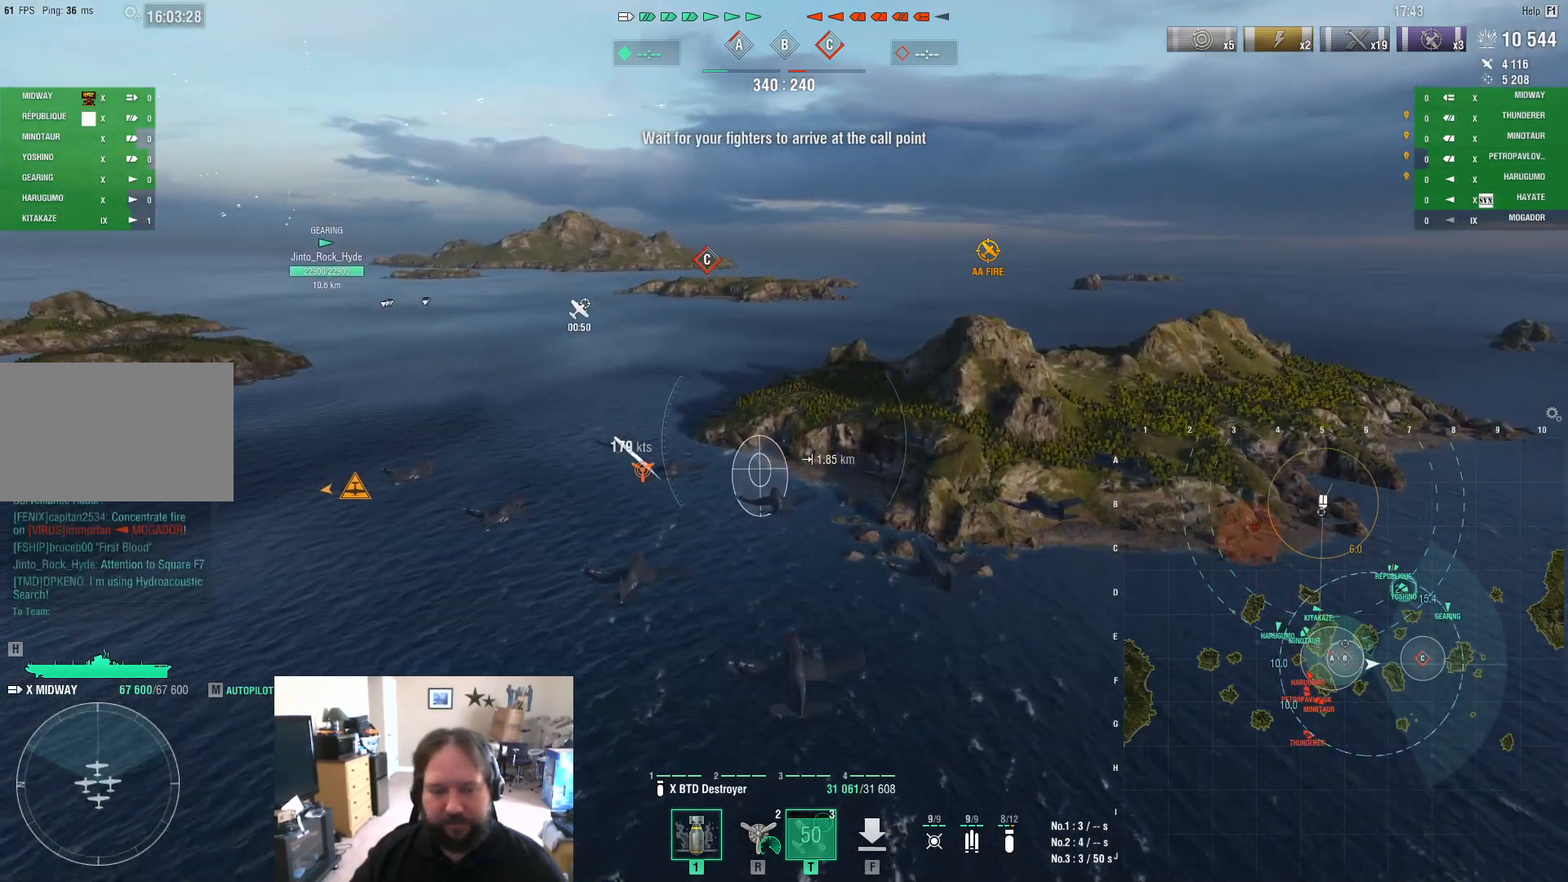
{"keys": [], "mouse": [], "mouse_move": "still", "events": [[283, "w", "up"]]}